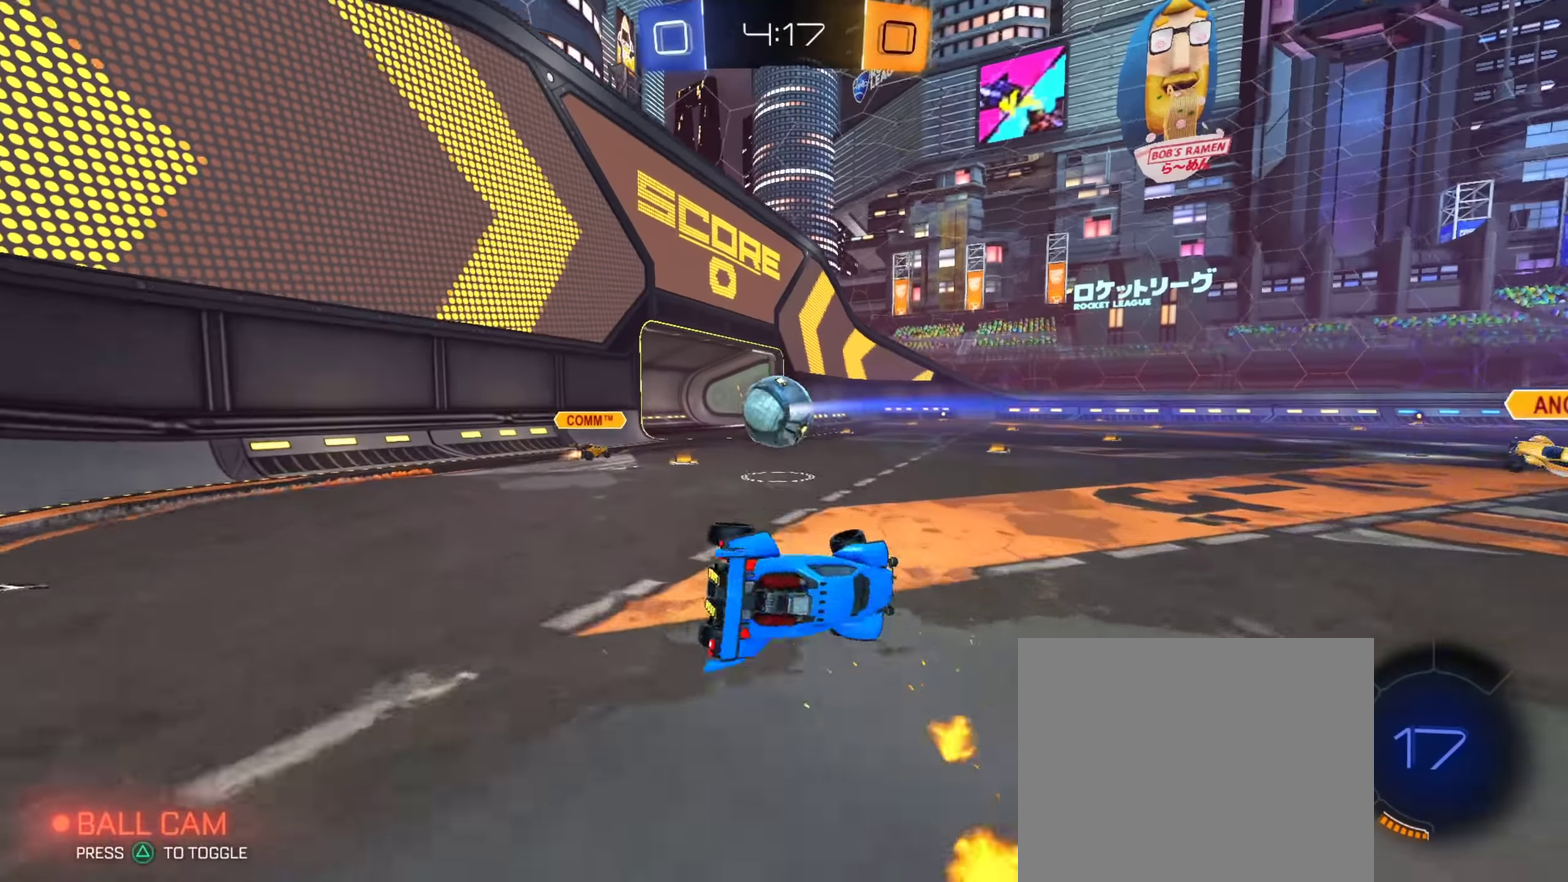
Gameplay with a controller (PlayStation layout); each line is a JSON object with the inputs held at the frame after it (dt_ms = milliseconds from this image to that frame). "events" lists button and stick changes between this image and that frame as [ms after this image, input, new state], when the widget could be followed in between. This document gives stick clicks only as held states, not as events. Not read: L1 R1 R2.
{"dt_ms": 300, "buttons": ["CIRCLE"], "left_stick": "up-left", "right_stick": "center", "events": [[33, "left_stick", "left"], [250, "CIRCLE", "down"], [300, "left_stick", "up-left"]]}
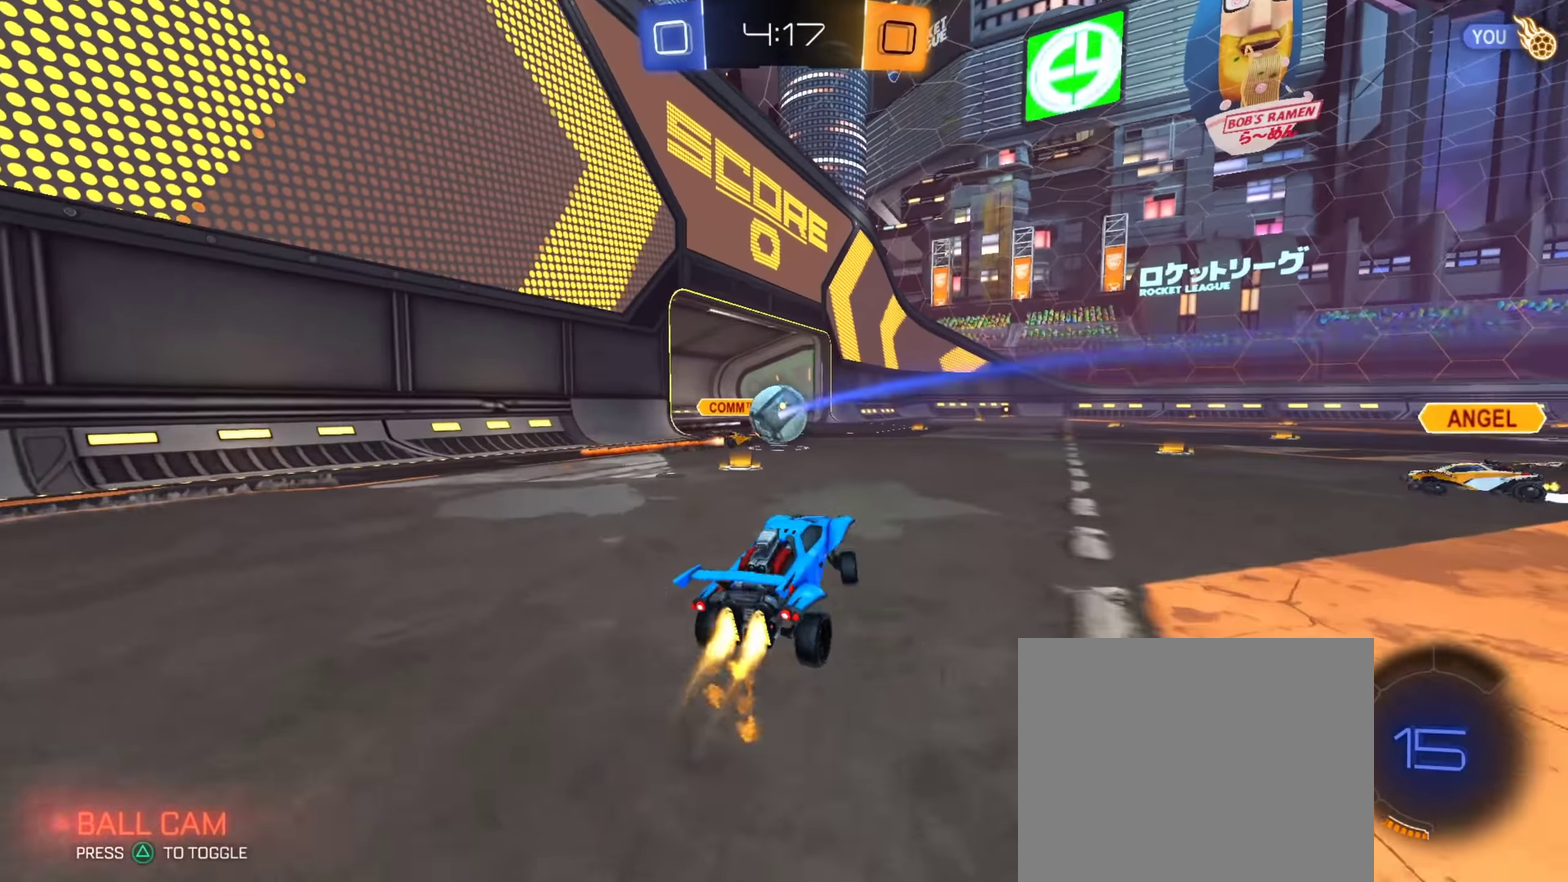
{"dt_ms": 901, "buttons": ["CROSS", "TRIANGLE"], "left_stick": "down", "right_stick": "center", "events": [[84, "TRIANGLE", "down"], [100, "left_stick", "right"], [167, "TRIANGLE", "up"], [184, "CIRCLE", "up"], [334, "left_stick", "down-right"], [417, "left_stick", "right"], [467, "left_stick", "down-right"], [484, "CIRCLE", "down"], [684, "CROSS", "down"], [684, "left_stick", "right"], [734, "CROSS", "up"], [734, "left_stick", "up-right"], [801, "CROSS", "down"], [834, "left_stick", "down"], [851, "TRIANGLE", "down"], [901, "CIRCLE", "up"]]}
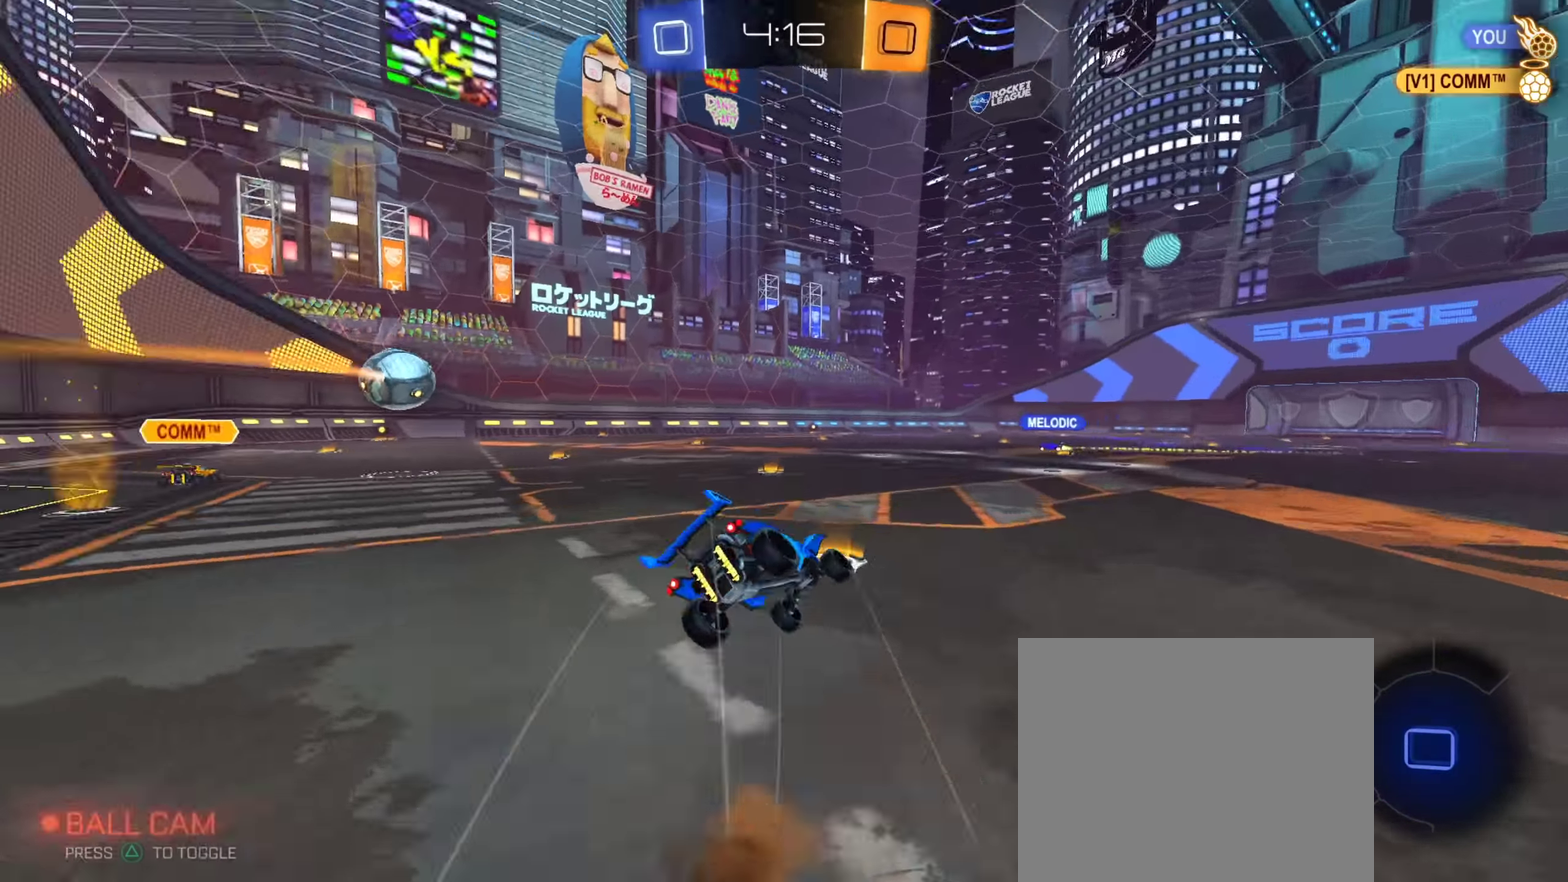
{"dt_ms": 300, "buttons": [], "left_stick": "down-right", "right_stick": "center", "events": [[33, "CROSS", "up"], [83, "TRIANGLE", "up"], [250, "left_stick", "down-right"]]}
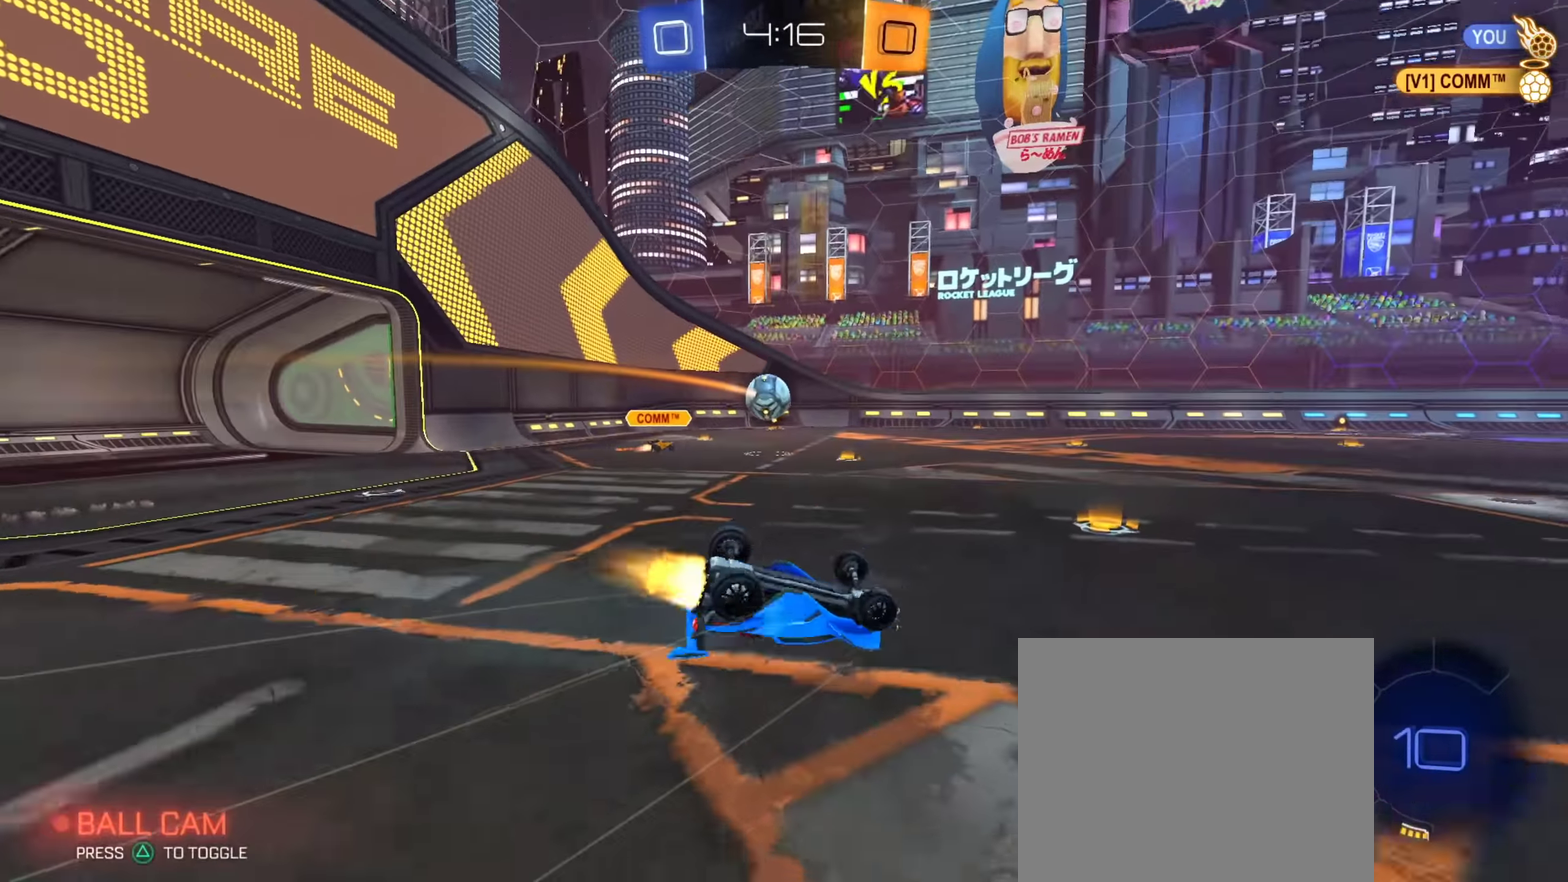
{"dt_ms": 501, "buttons": [], "left_stick": "center", "right_stick": "center"}
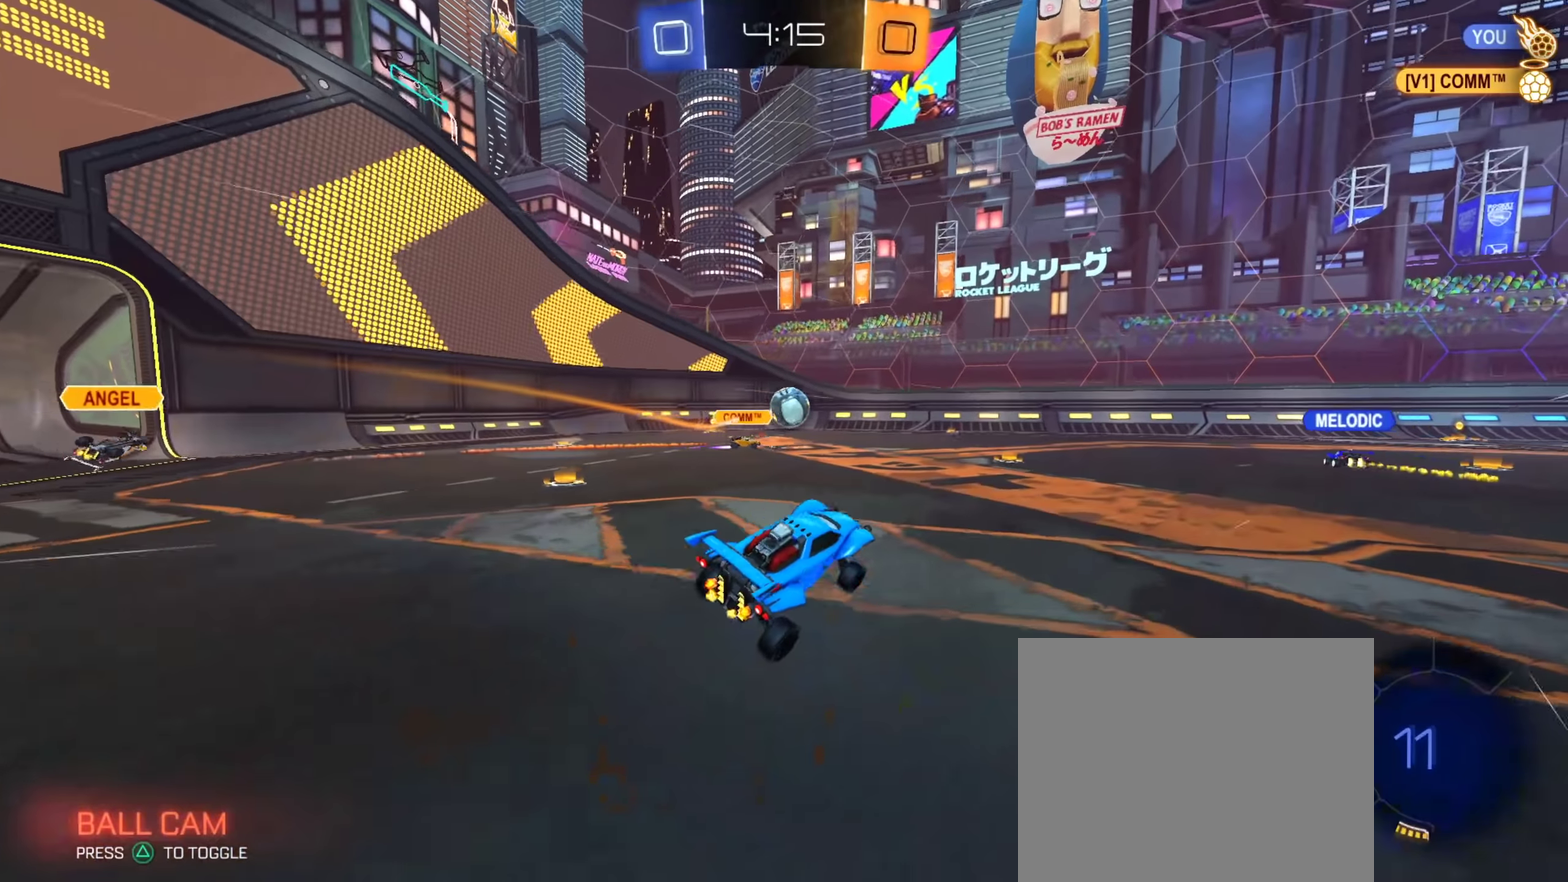
{"dt_ms": 501, "buttons": [], "left_stick": "center", "right_stick": "center"}
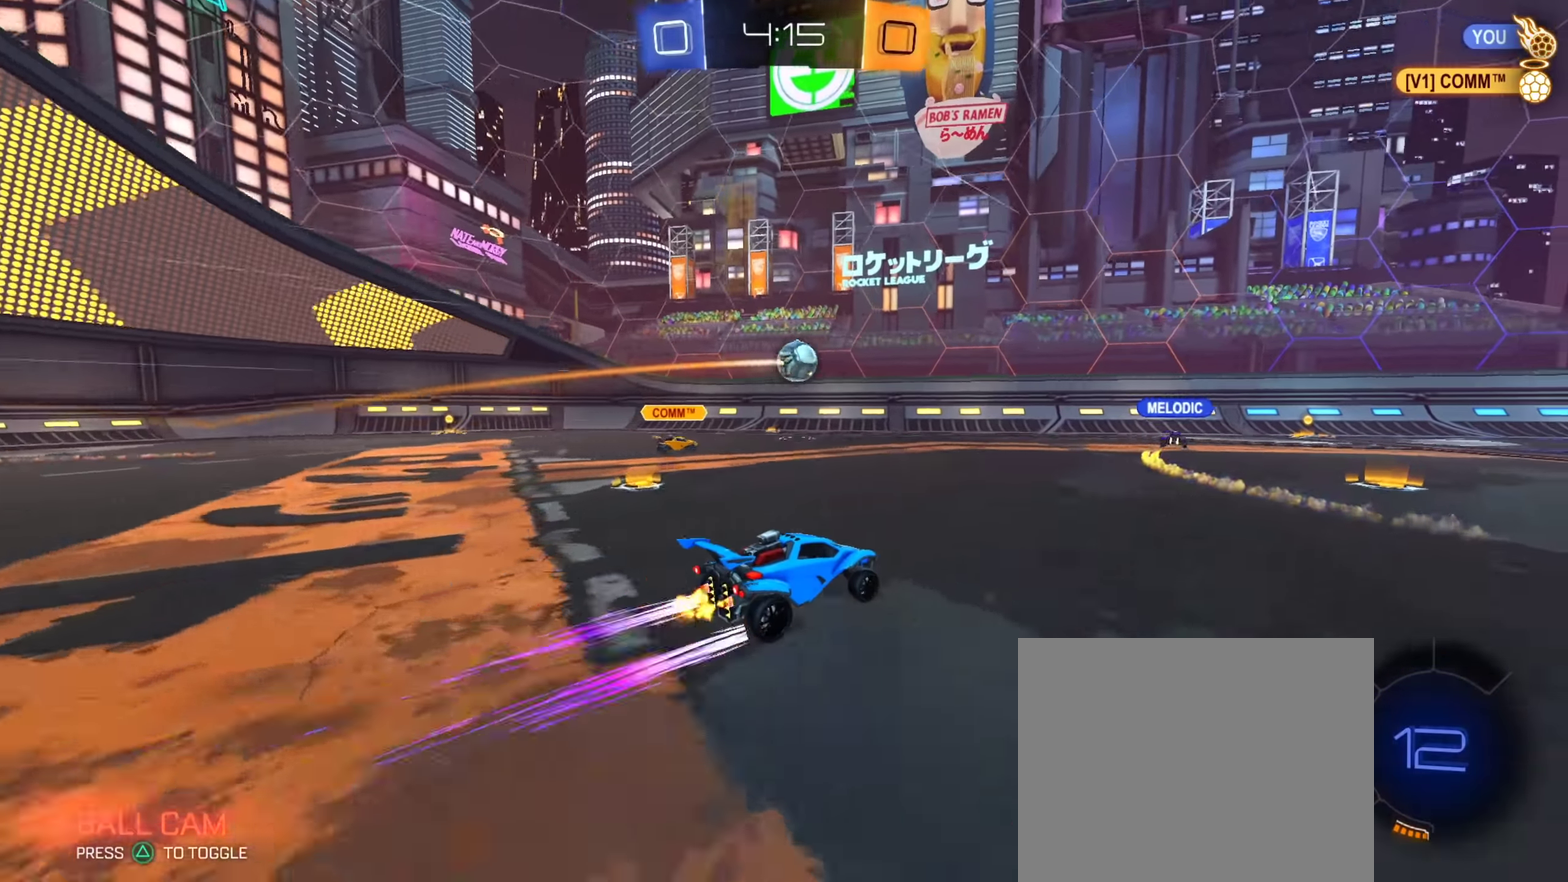
{"dt_ms": 500, "buttons": [], "left_stick": "center", "right_stick": "center"}
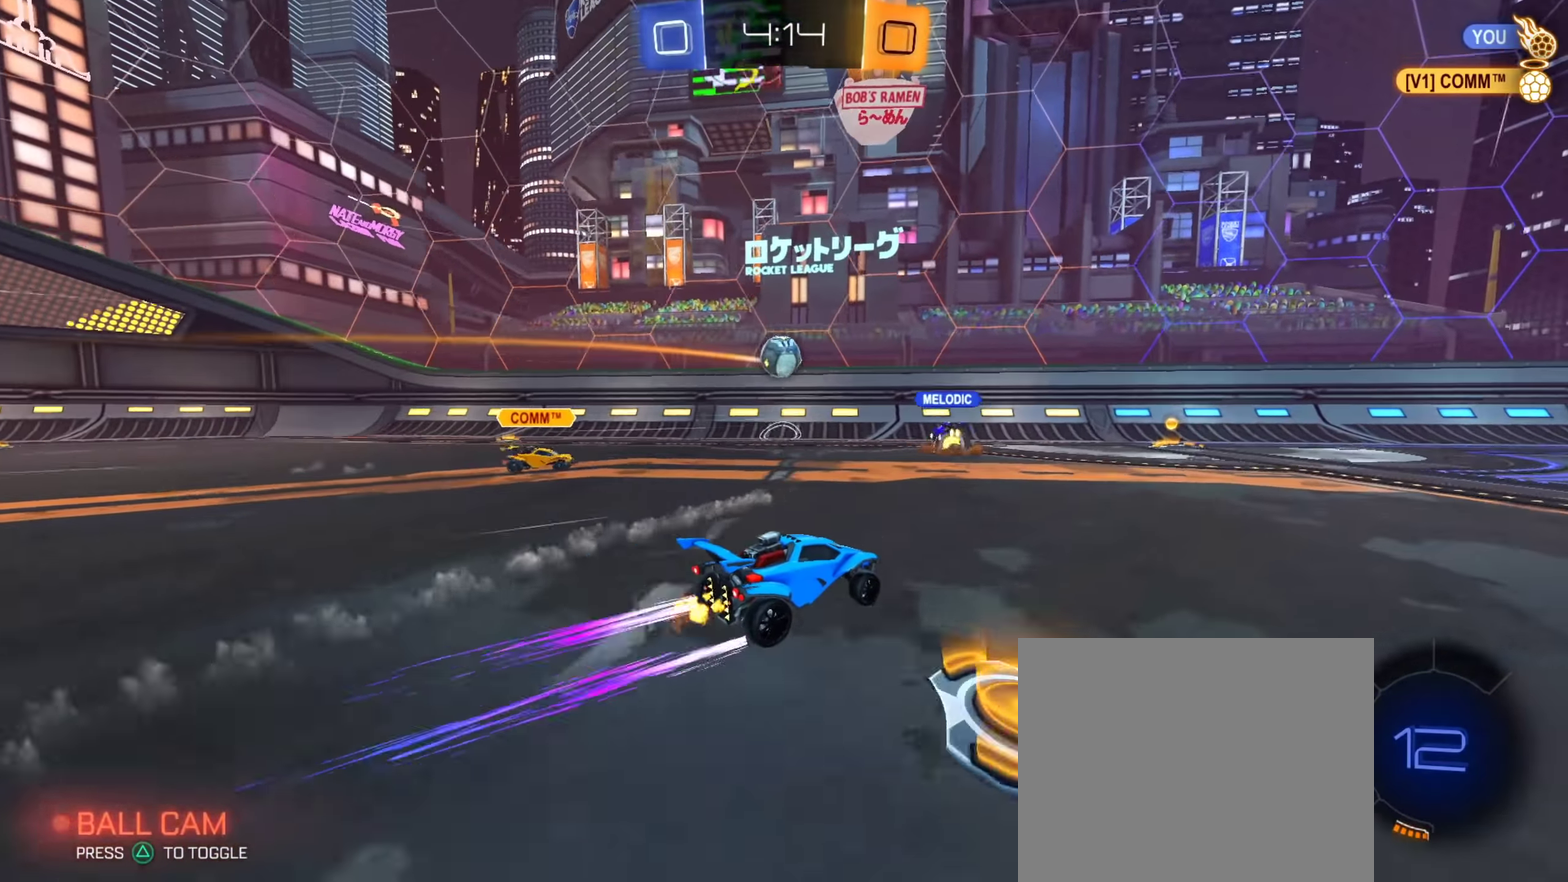
{"dt_ms": 501, "buttons": ["CIRCLE"], "left_stick": "down-right", "right_stick": "center", "events": [[200, "left_stick", "left"], [350, "left_stick", "down-right"], [401, "CIRCLE", "down"]]}
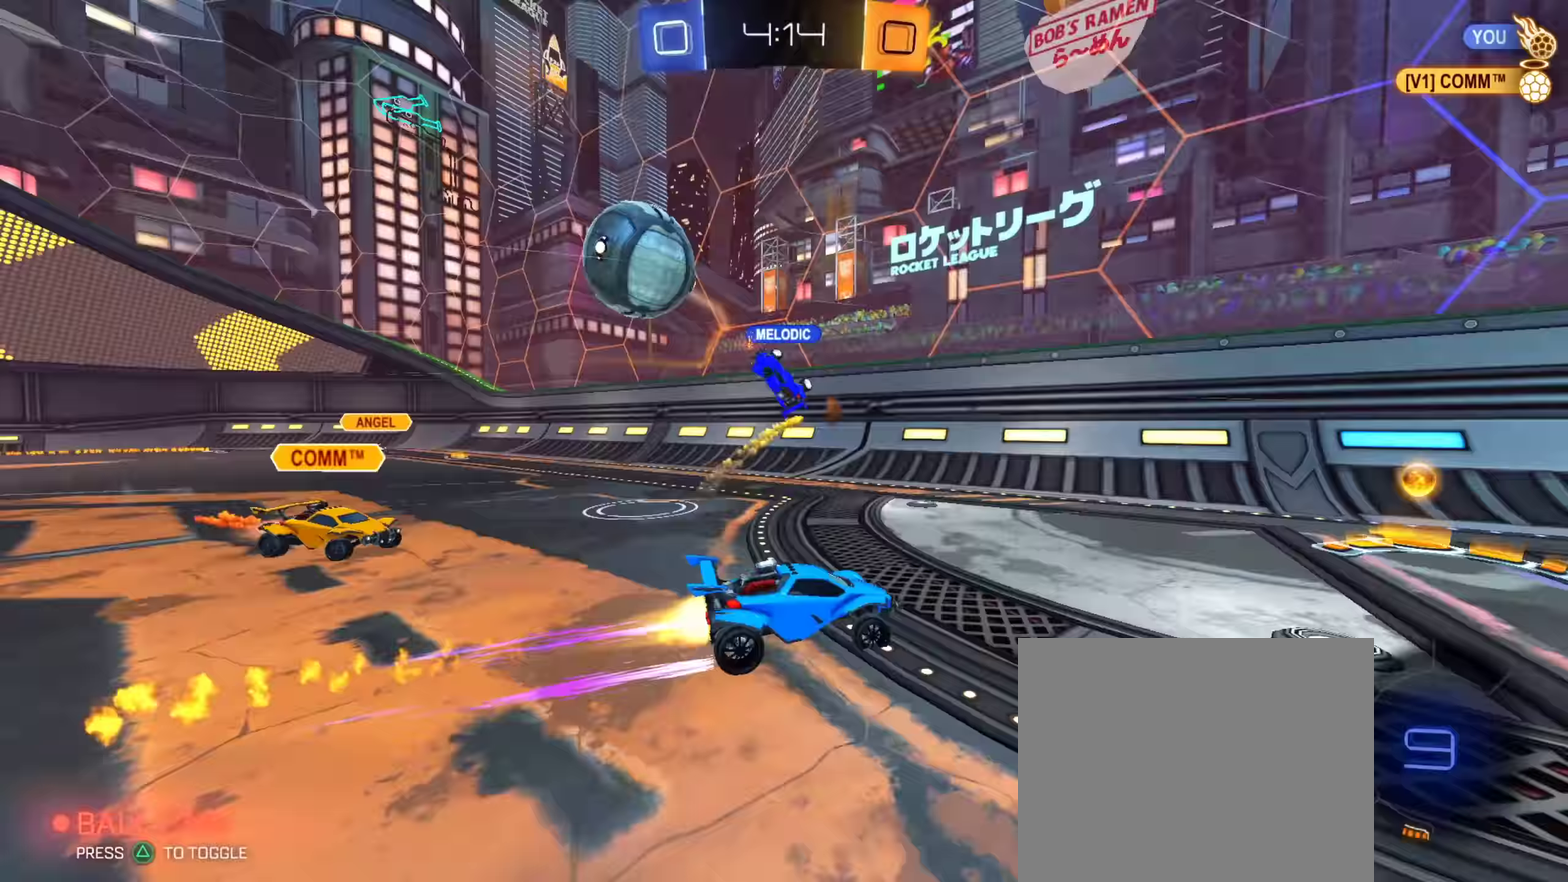
{"dt_ms": 400, "buttons": [], "left_stick": "down-right", "right_stick": "center", "events": [[33, "left_stick", "center"], [116, "left_stick", "down-right"], [250, "left_stick", "down"], [367, "CIRCLE", "up"], [367, "left_stick", "down-right"]]}
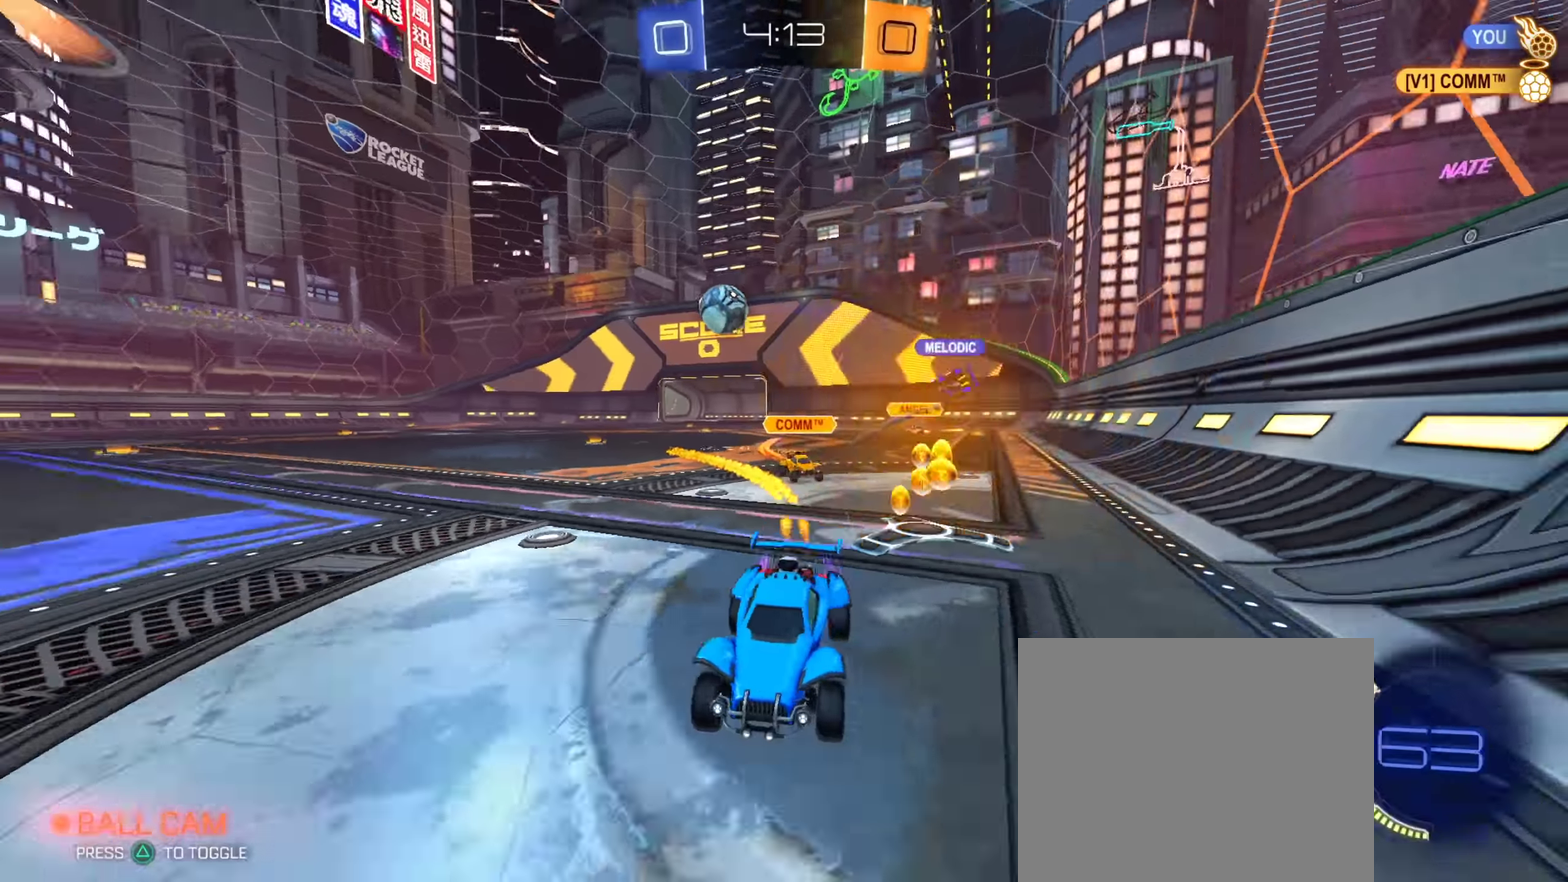
{"dt_ms": 601, "buttons": ["CIRCLE"], "left_stick": "down-right", "right_stick": "center", "events": [[601, "CIRCLE", "down"]]}
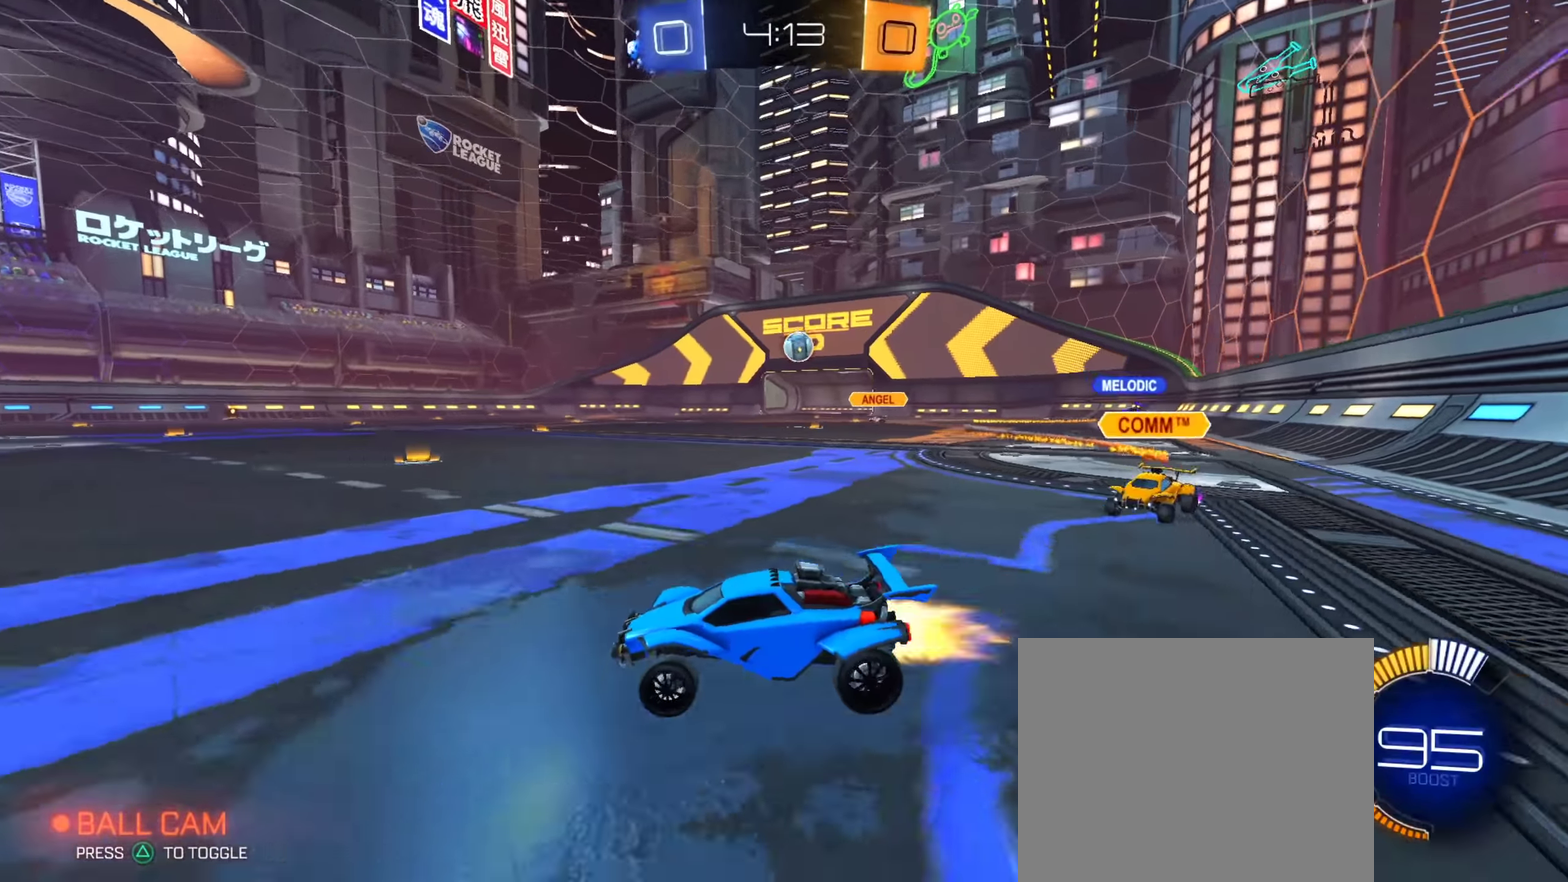
{"dt_ms": 300, "buttons": ["CIRCLE"], "left_stick": "down-right", "right_stick": "center", "events": [[83, "CIRCLE", "up"], [166, "CIRCLE", "down"]]}
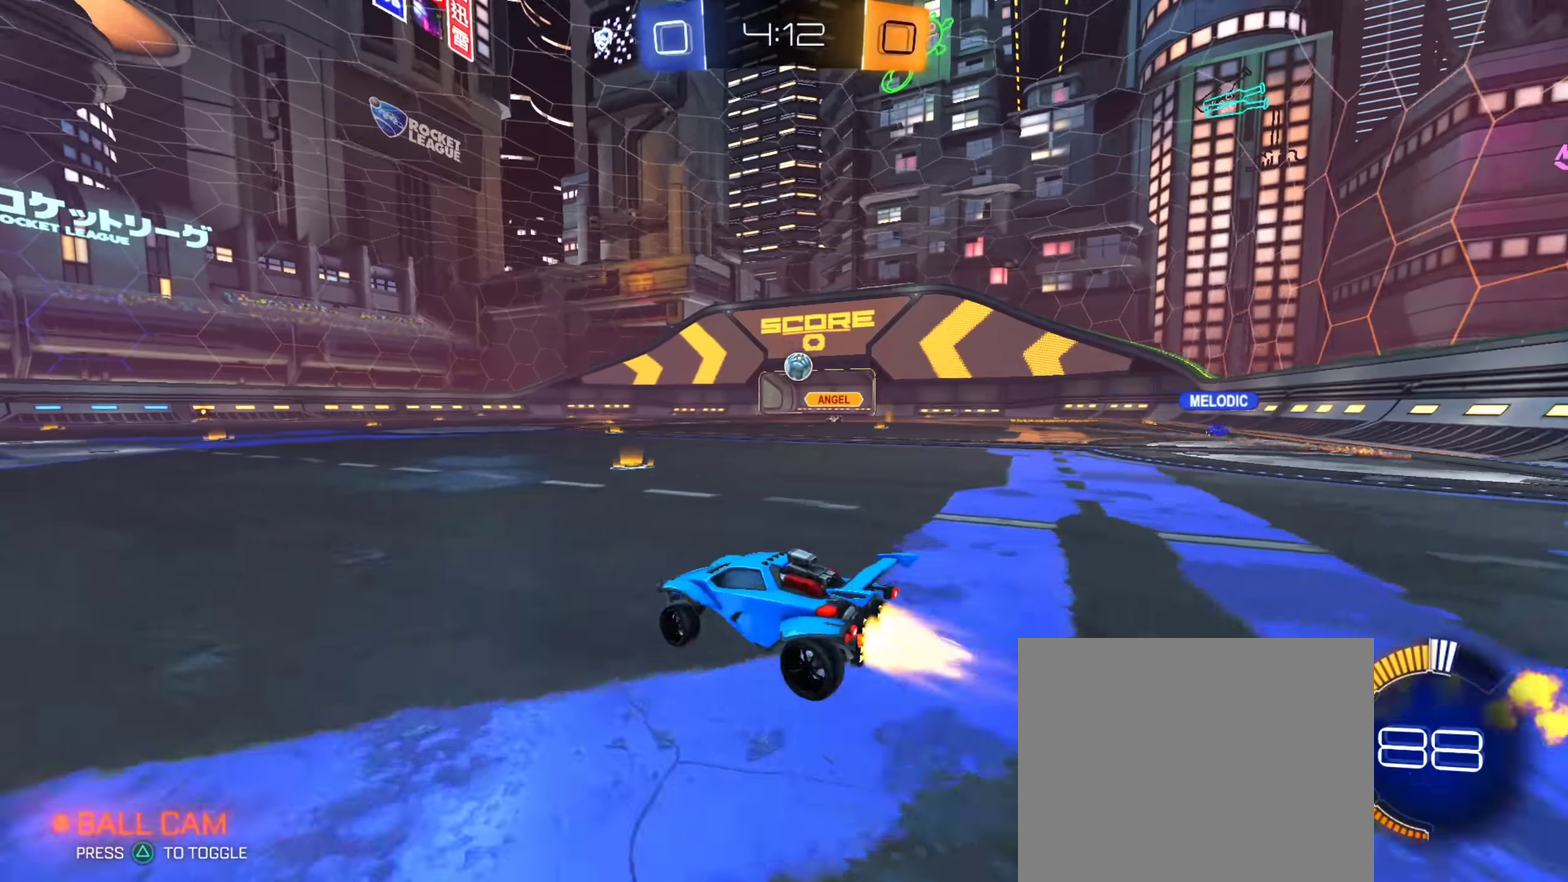
{"dt_ms": 901, "buttons": ["CROSS"], "left_stick": "down", "right_stick": "center", "events": [[133, "left_stick", "right"], [200, "CIRCLE", "up"], [234, "left_stick", "center"], [334, "left_stick", "left"], [467, "left_stick", "center"], [601, "left_stick", "down-right"], [734, "CROSS", "down"], [734, "left_stick", "down"]]}
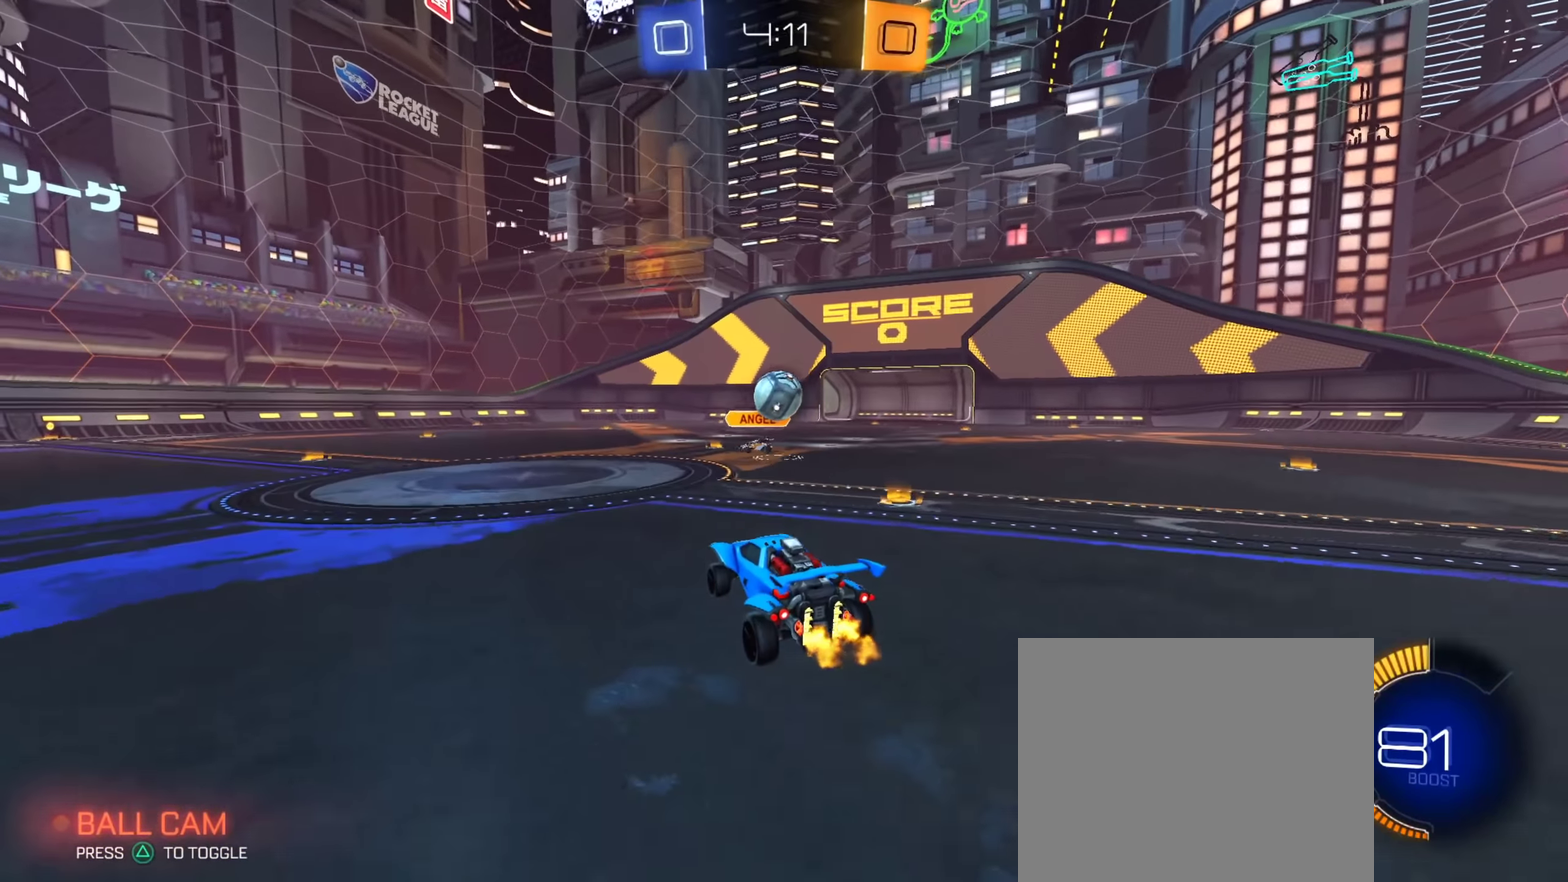
{"dt_ms": 300, "buttons": ["CROSS", "CIRCLE"], "left_stick": "up", "right_stick": "center"}
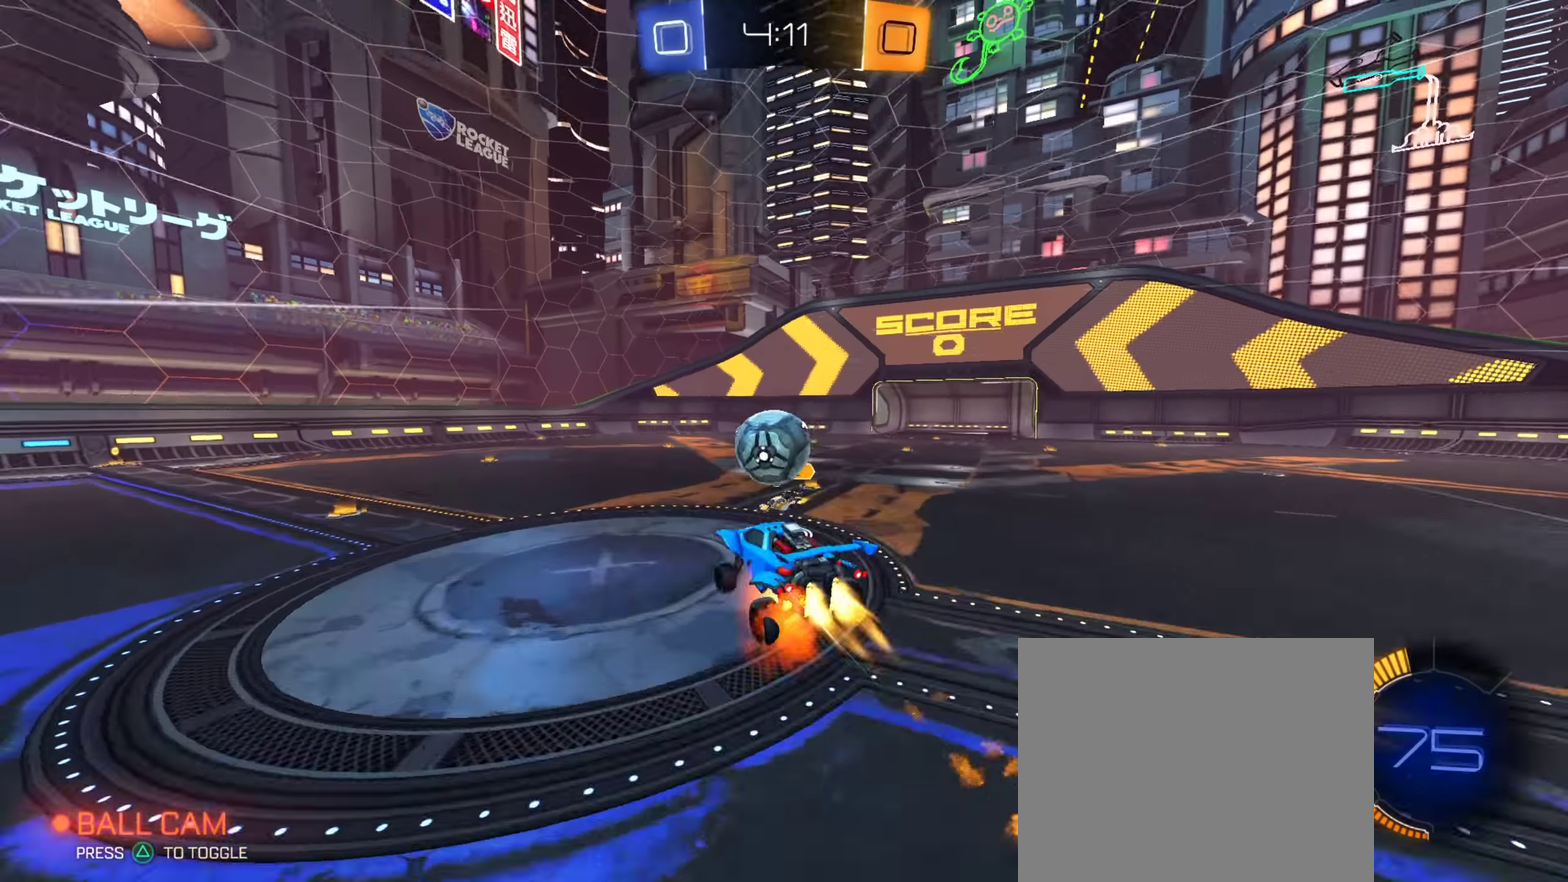
{"dt_ms": 601, "buttons": ["TRIANGLE"], "left_stick": "down-right", "right_stick": "center"}
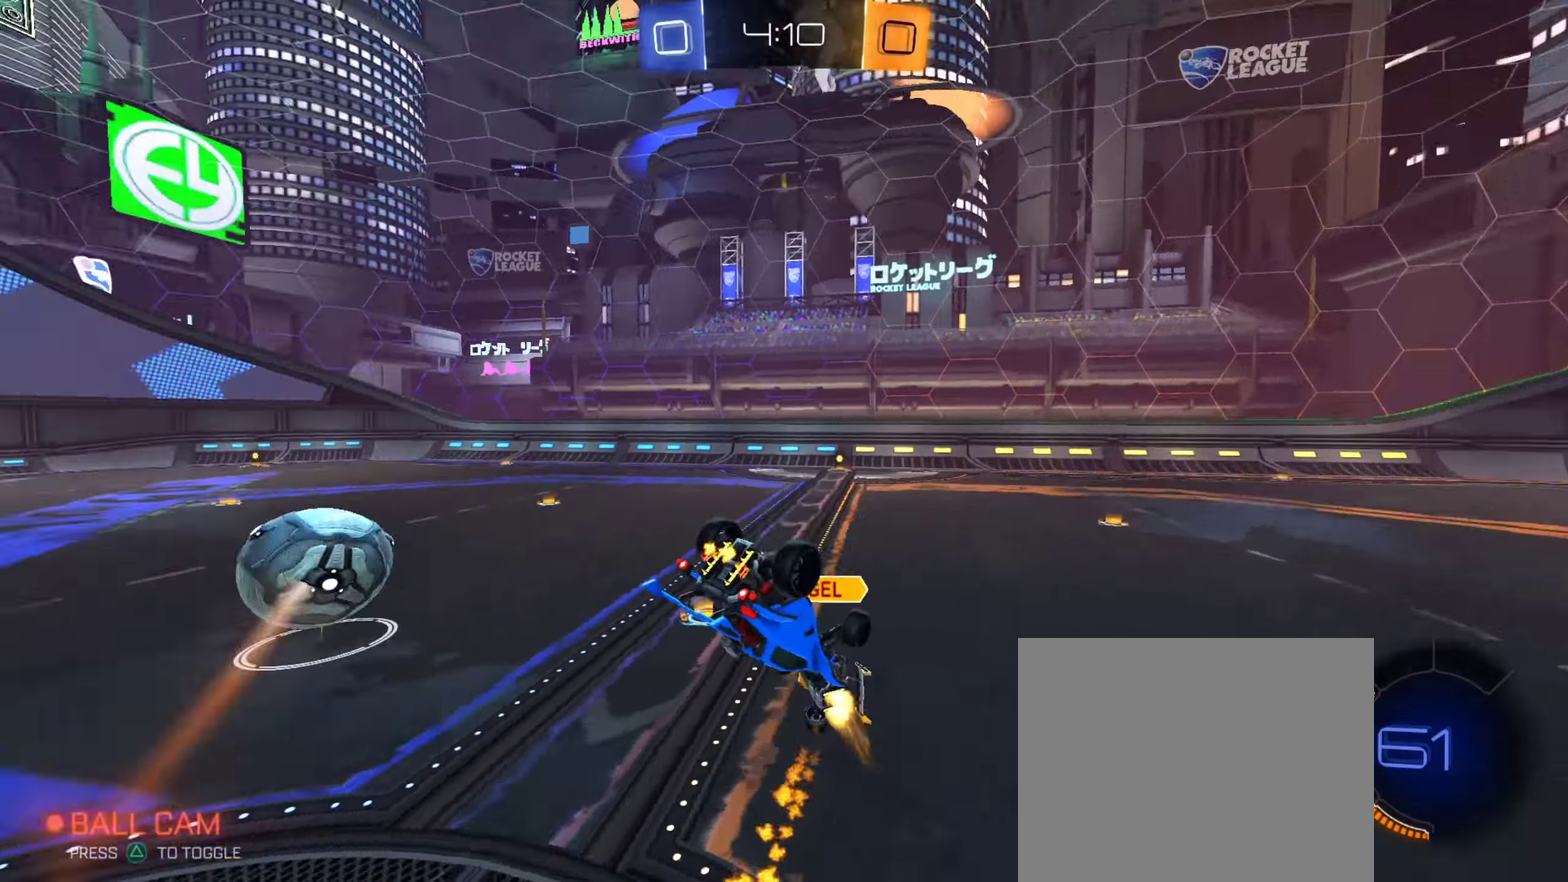
{"dt_ms": 401, "buttons": ["CIRCLE"], "left_stick": "down", "right_stick": "center", "events": [[33, "TRIANGLE", "up"], [100, "CIRCLE", "down"], [250, "left_stick", "down"]]}
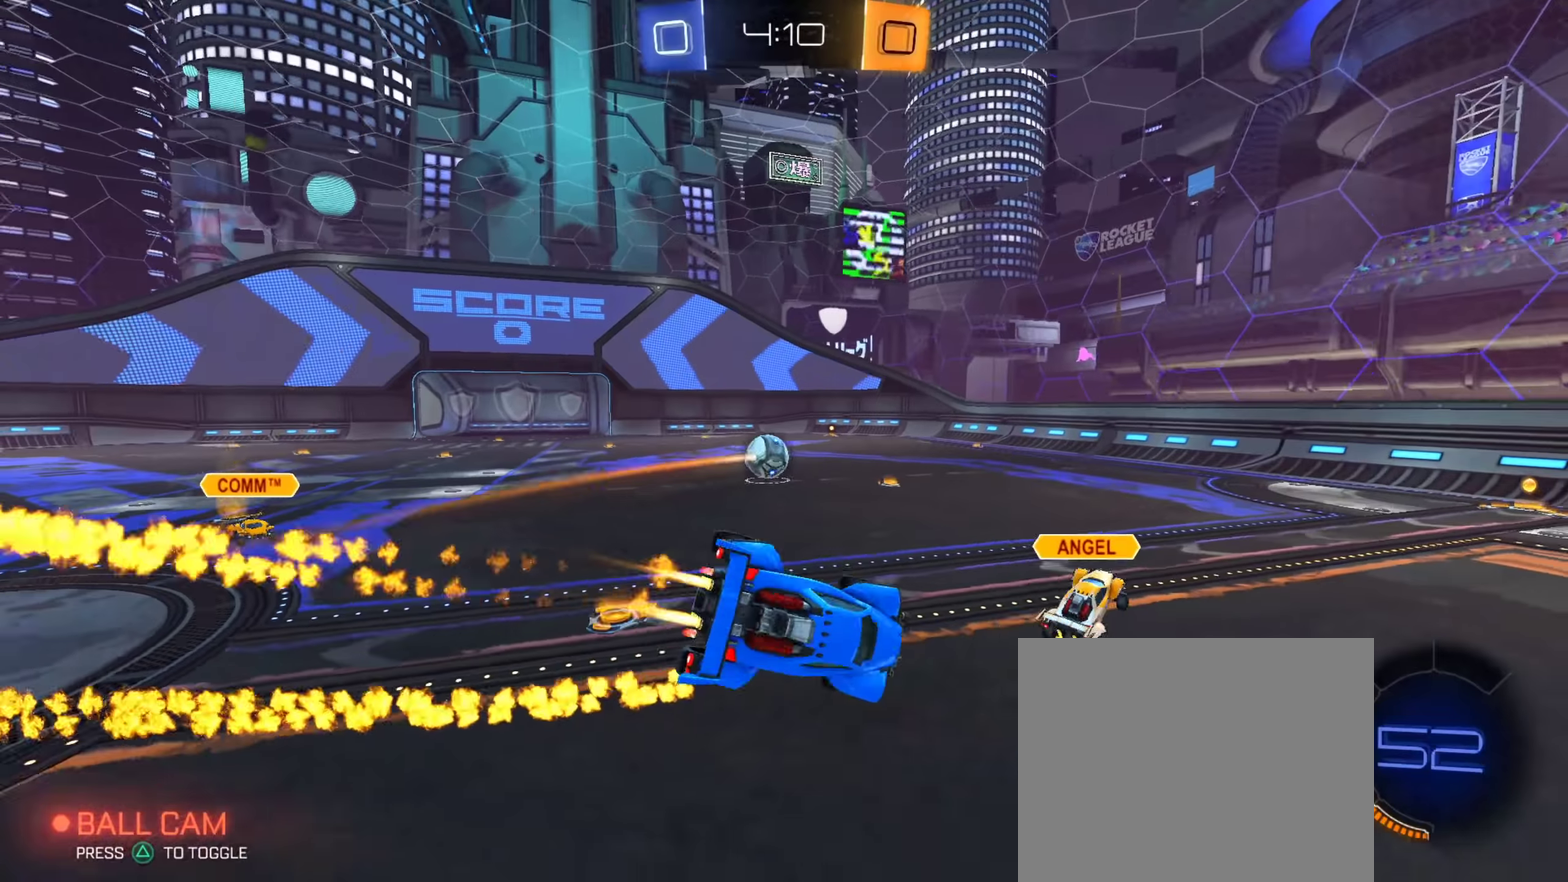
{"dt_ms": 400, "buttons": ["CIRCLE"], "left_stick": "left", "right_stick": "center", "events": [[133, "left_stick", "down-right"], [283, "left_stick", "center"], [400, "left_stick", "left"]]}
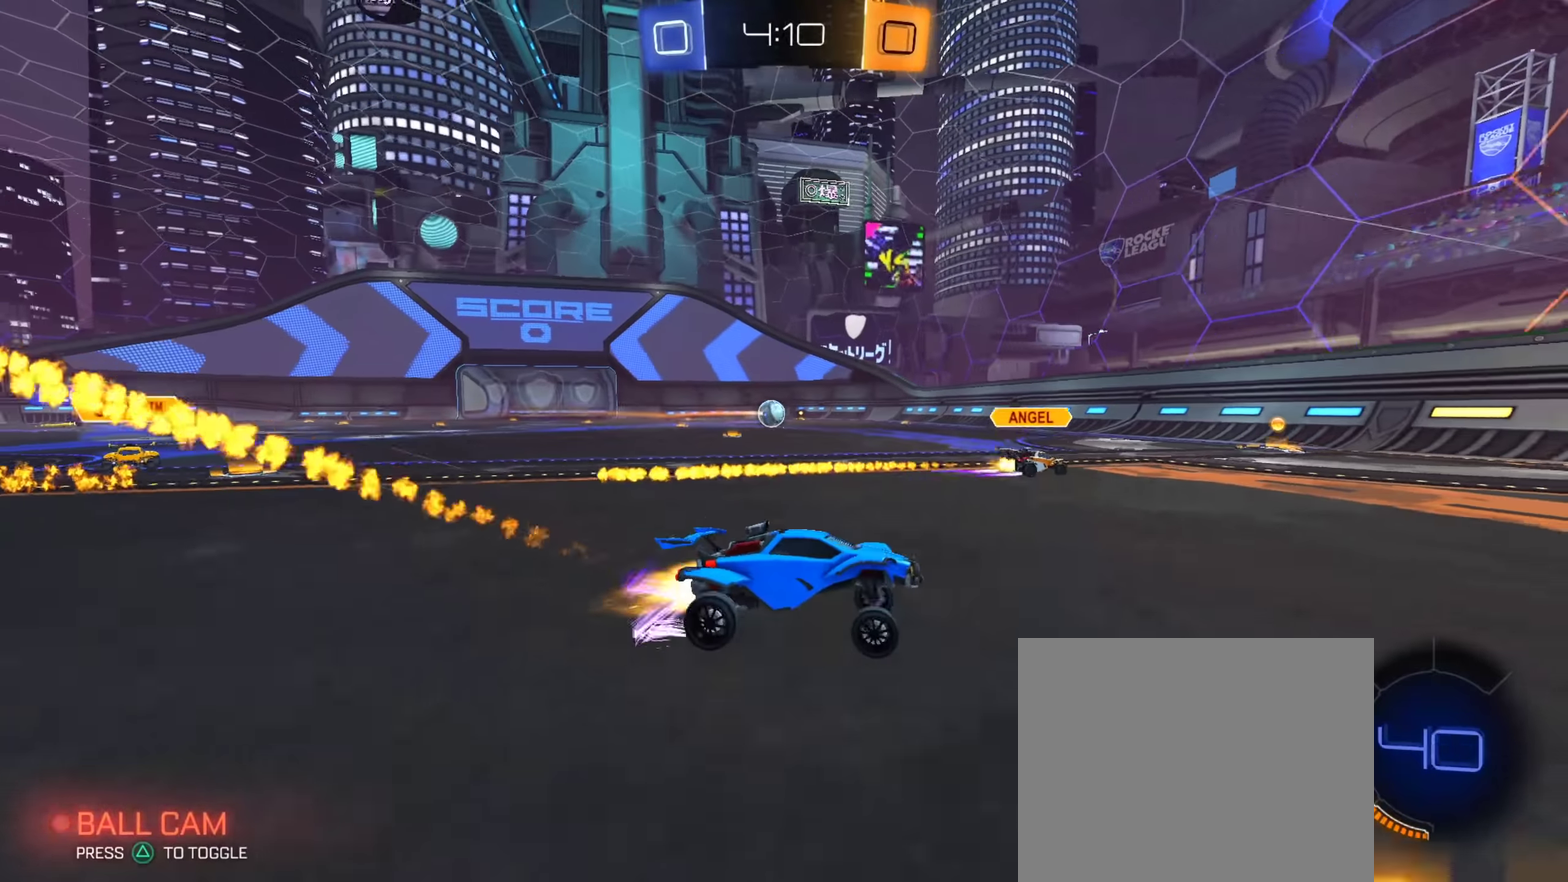
{"dt_ms": 601, "buttons": [], "left_stick": "left", "right_stick": "center", "events": [[250, "CIRCLE", "up"], [417, "TRIANGLE", "down"], [517, "TRIANGLE", "up"]]}
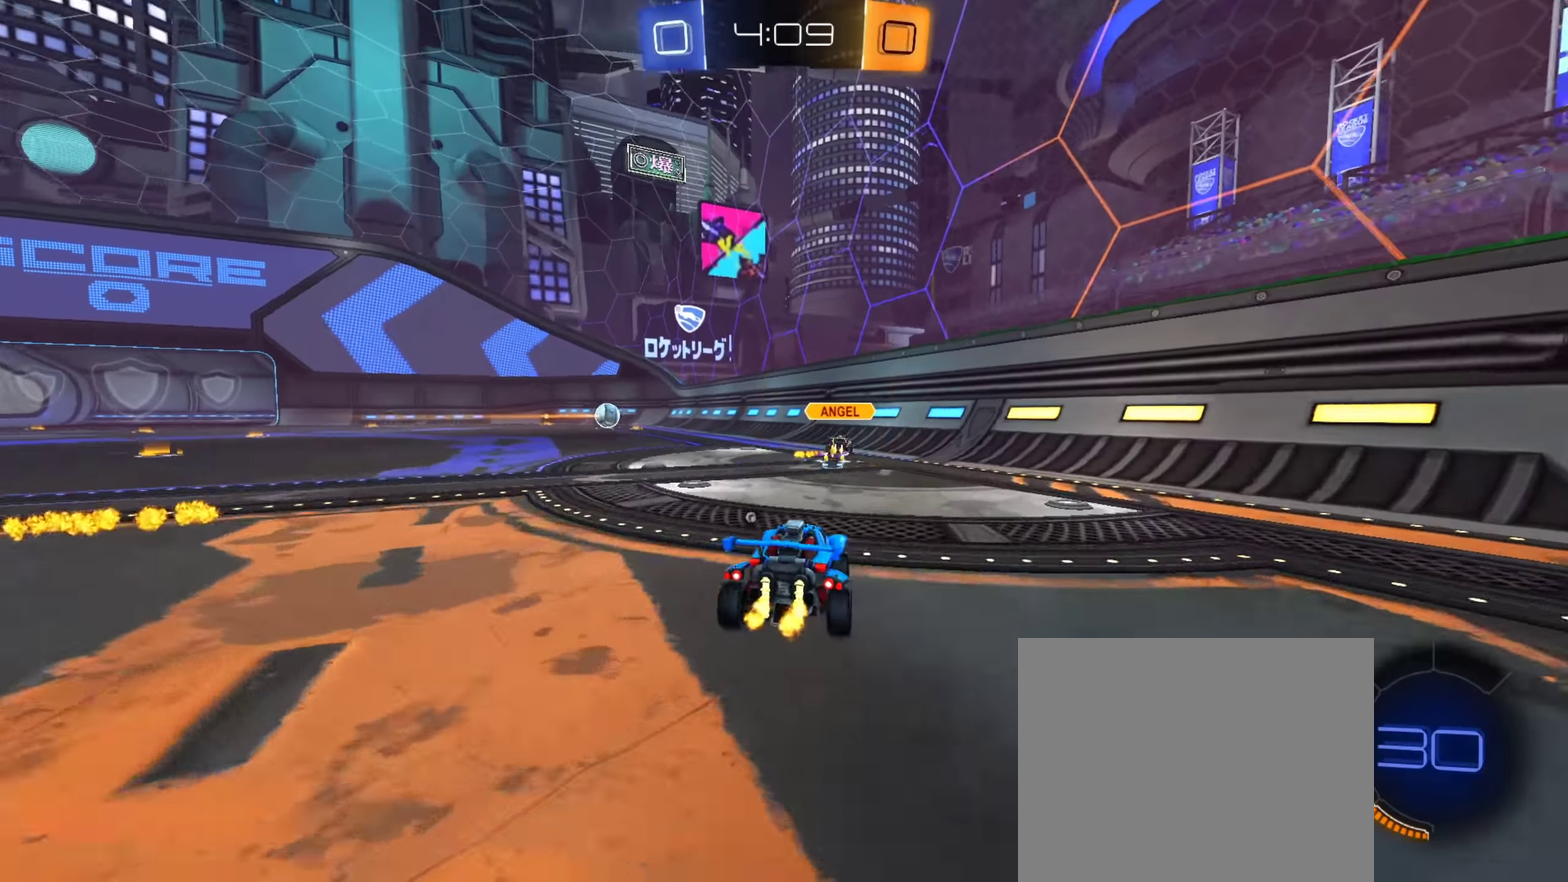
{"dt_ms": 300, "buttons": ["CROSS", "CIRCLE"], "left_stick": "down", "right_stick": "center", "events": [[100, "left_stick", "center"], [150, "left_stick", "up"], [200, "CIRCLE", "down"], [216, "CROSS", "down"], [250, "left_stick", "down"]]}
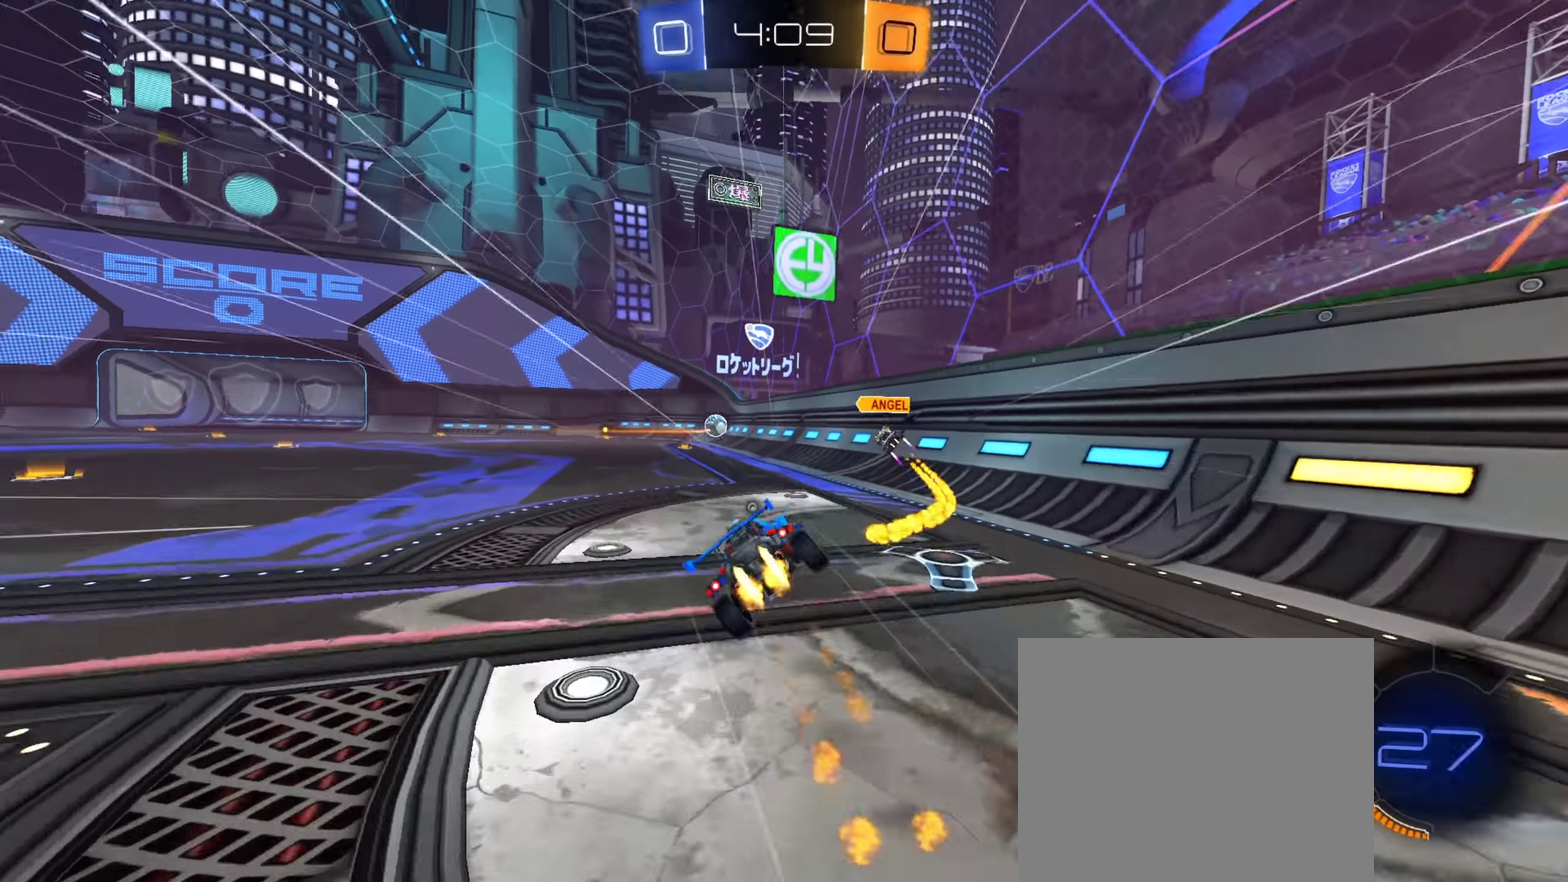
{"dt_ms": 901, "buttons": [], "left_stick": "up-left", "right_stick": "center", "events": [[33, "TRIANGLE", "down"], [83, "CIRCLE", "up"], [83, "CROSS", "up"], [150, "TRIANGLE", "up"], [217, "left_stick", "down-left"], [534, "TRIANGLE", "down"], [651, "TRIANGLE", "up"], [651, "left_stick", "center"], [851, "left_stick", "up-left"]]}
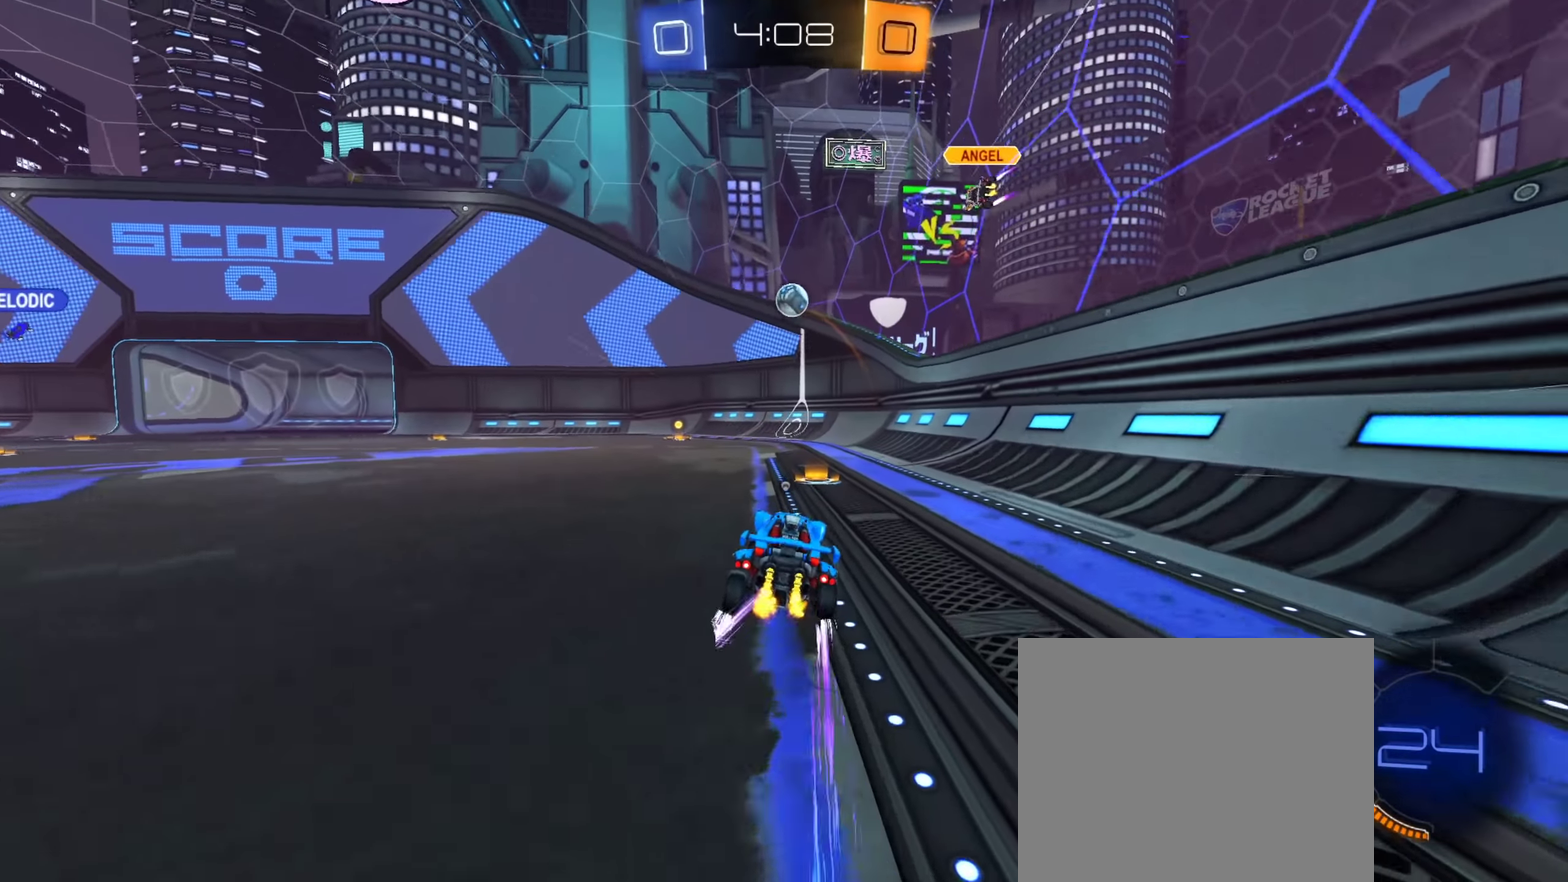
{"dt_ms": 300, "buttons": ["TRIANGLE"], "left_stick": "center", "right_stick": "center"}
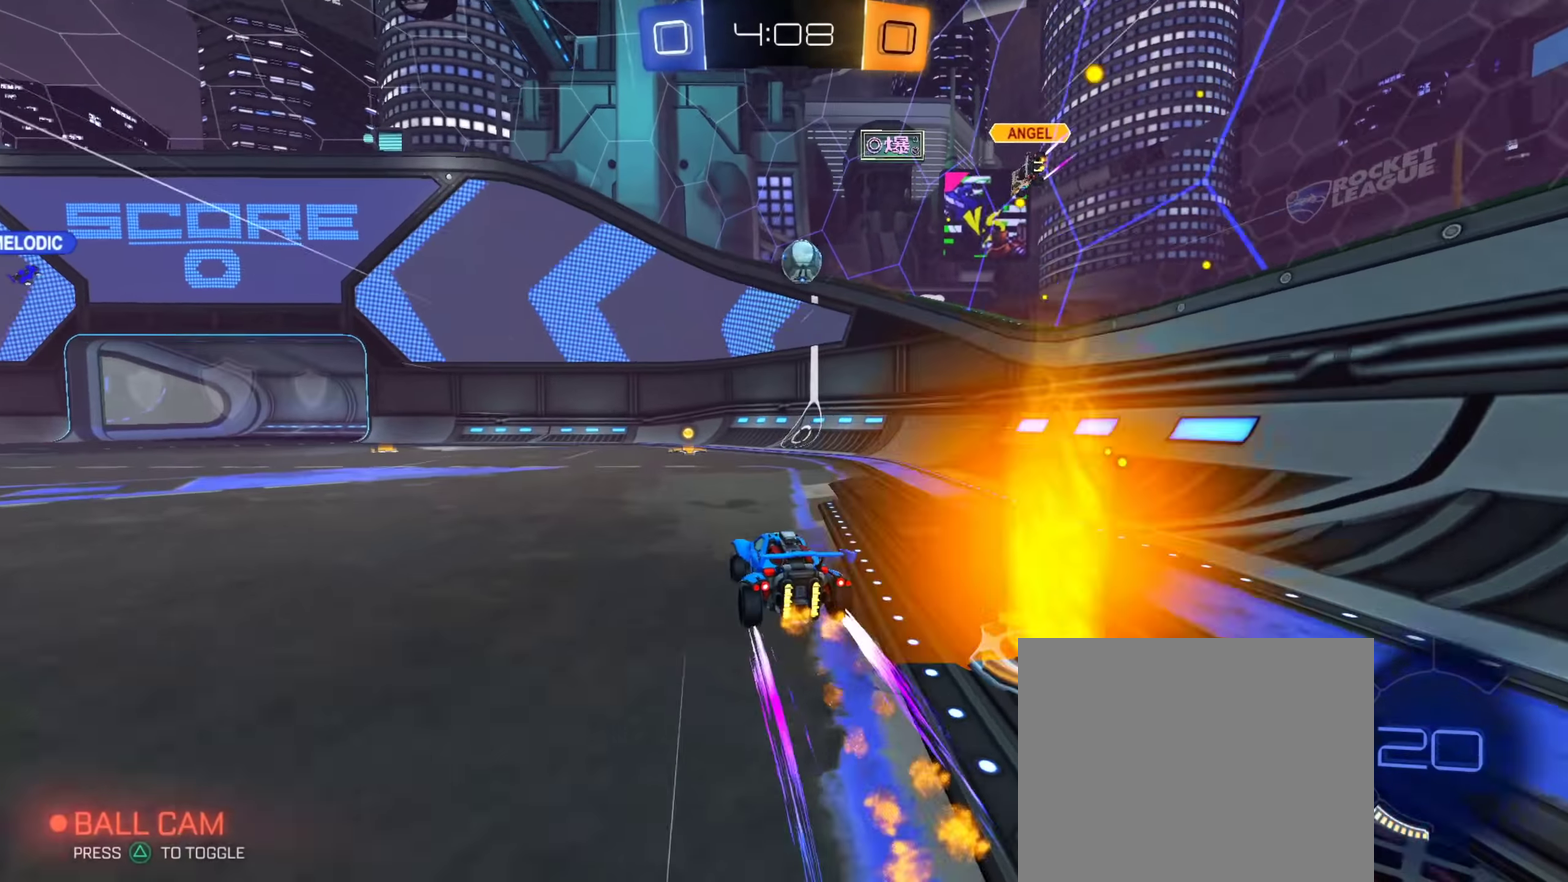
{"dt_ms": 601, "buttons": [], "left_stick": "left", "right_stick": "center"}
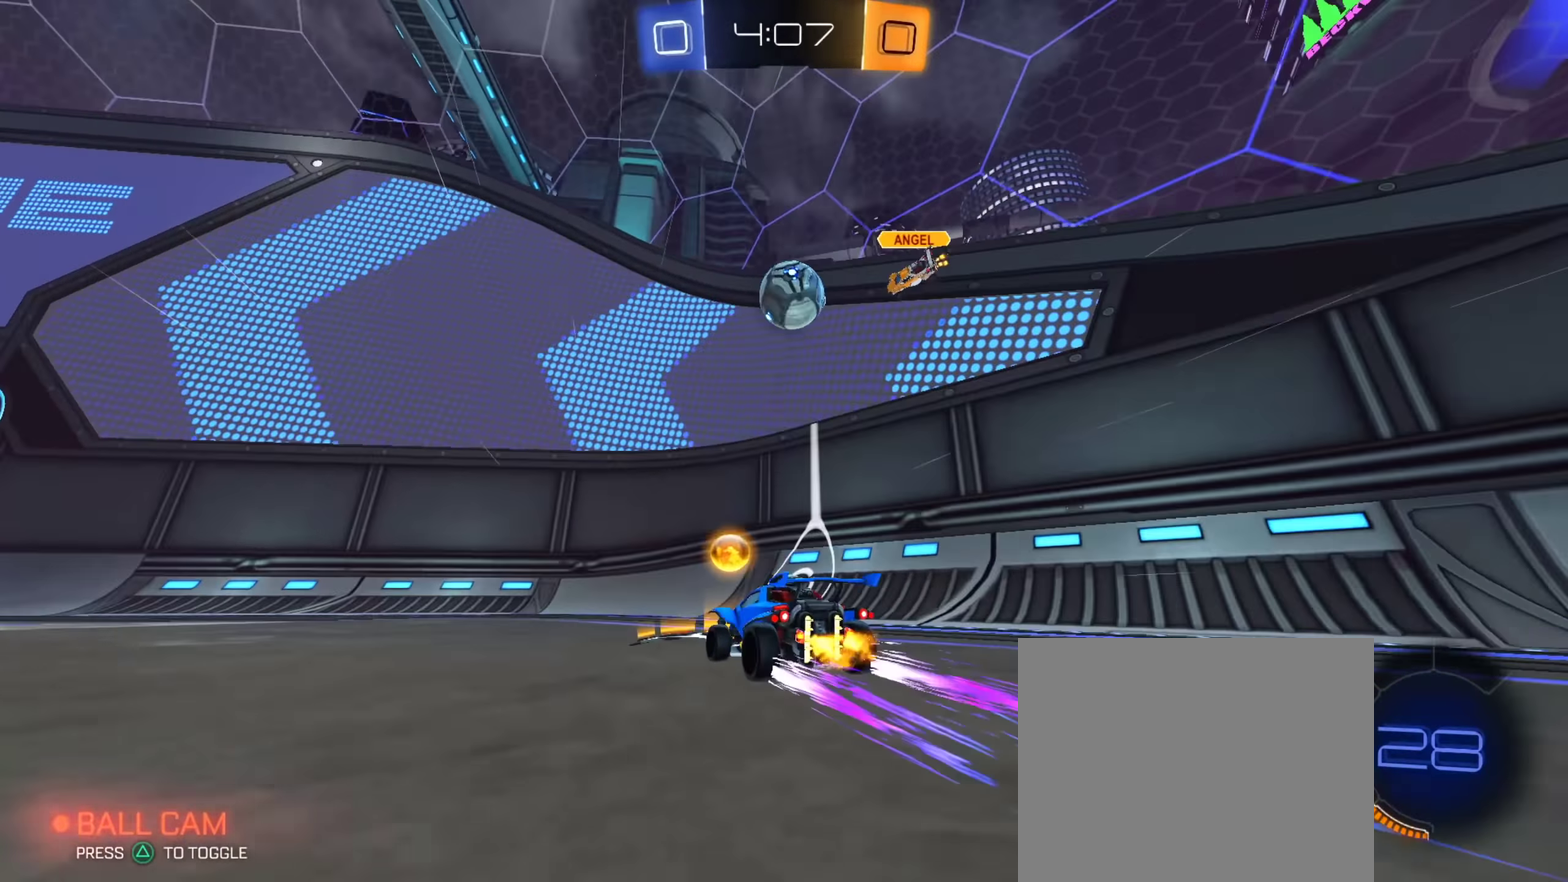
{"dt_ms": 400, "buttons": [], "left_stick": "center", "right_stick": "center", "events": [[167, "left_stick", "center"]]}
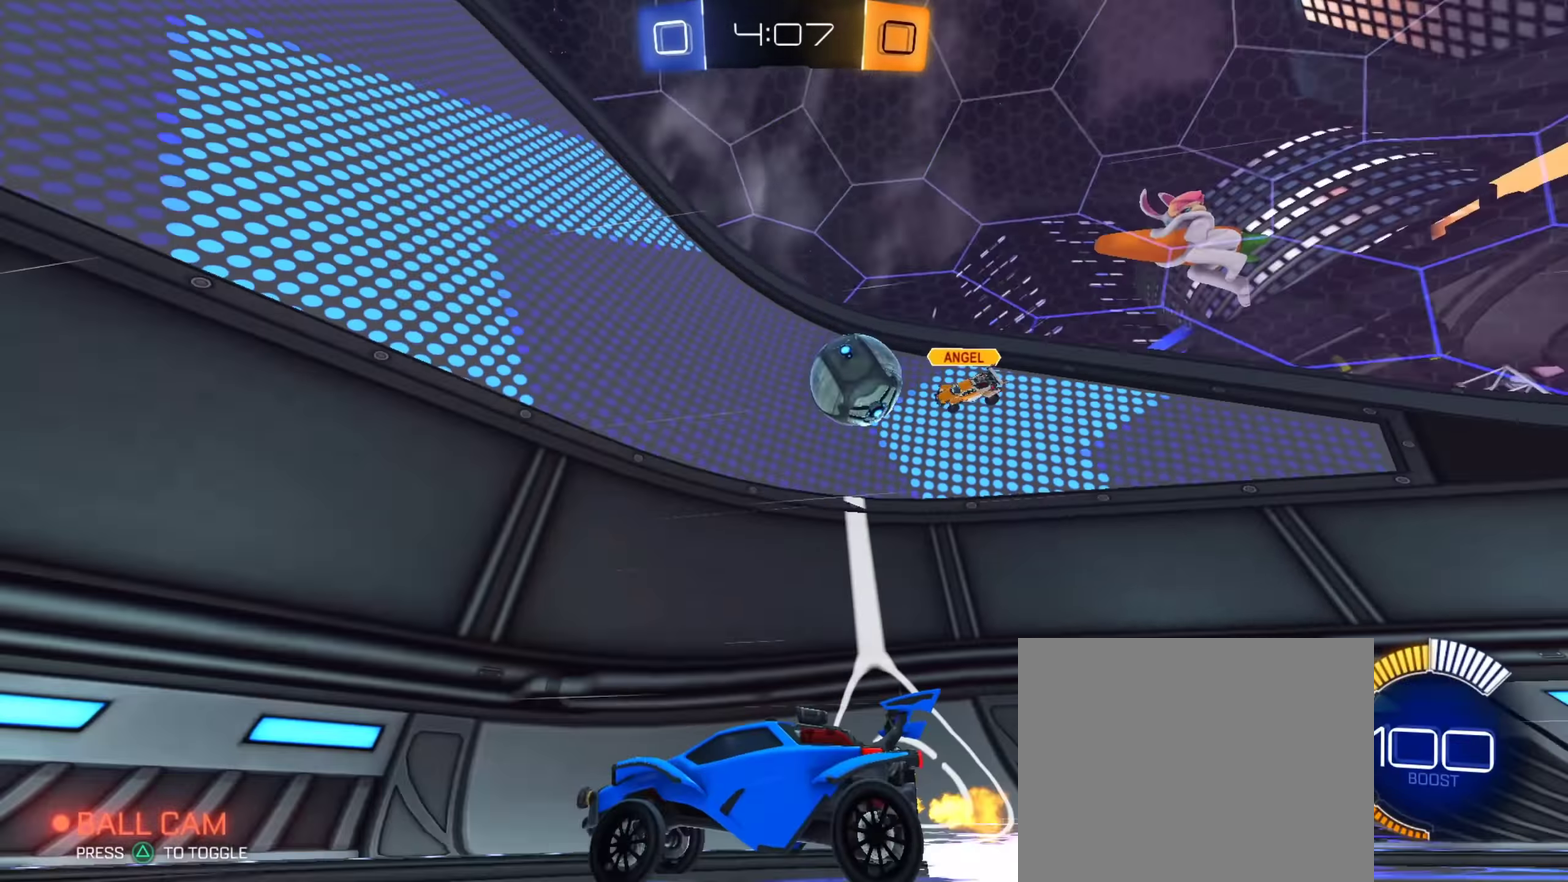
{"dt_ms": 484, "buttons": ["L2"], "left_stick": "up-left", "right_stick": "center", "events": [[50, "left_stick", "right"], [67, "L2", "down"], [150, "left_stick", "center"], [217, "left_stick", "left"], [350, "left_stick", "up-left"]]}
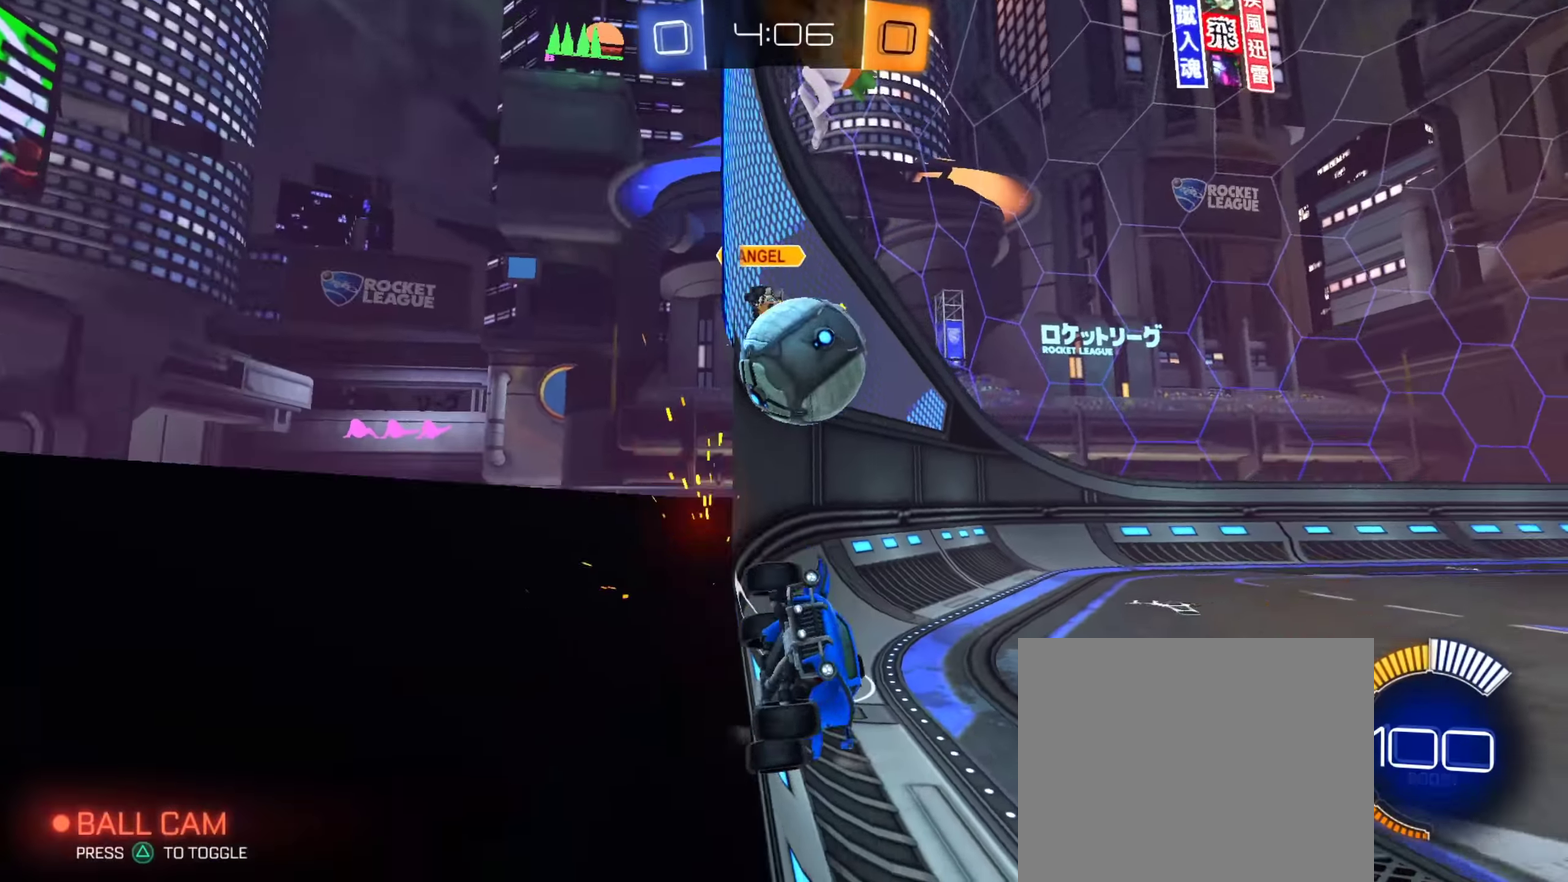
{"dt_ms": 500, "buttons": [], "left_stick": "down-right", "right_stick": "center", "events": [[100, "left_stick", "left"], [117, "L2", "up"], [300, "CIRCLE", "down"], [317, "left_stick", "center"], [384, "left_stick", "down-right"], [450, "CIRCLE", "up"]]}
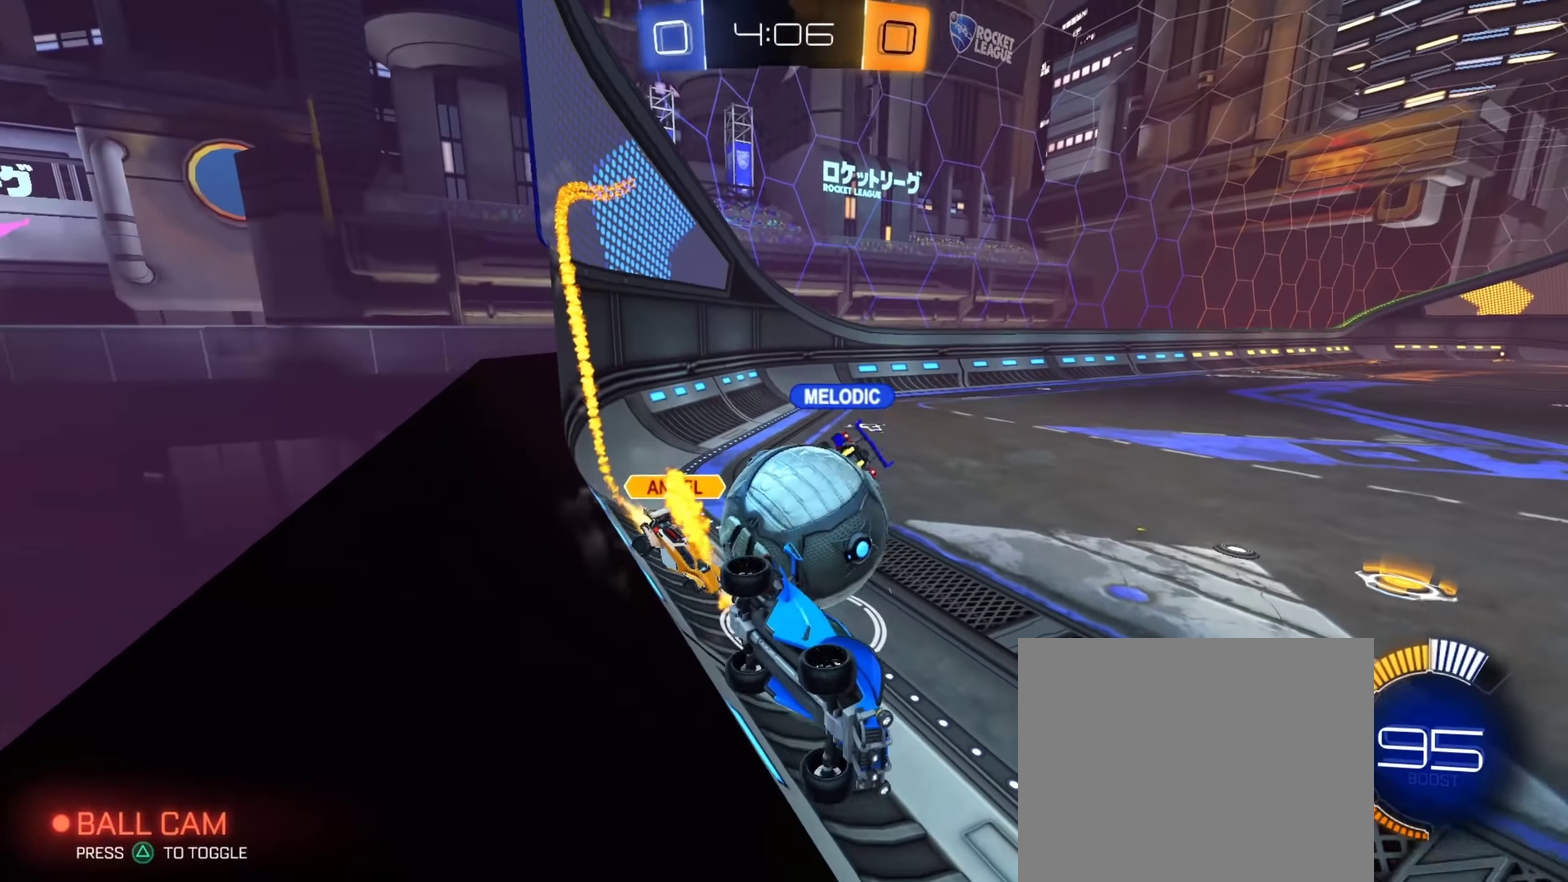
{"dt_ms": 301, "buttons": ["L2"], "left_stick": "center", "right_stick": "center"}
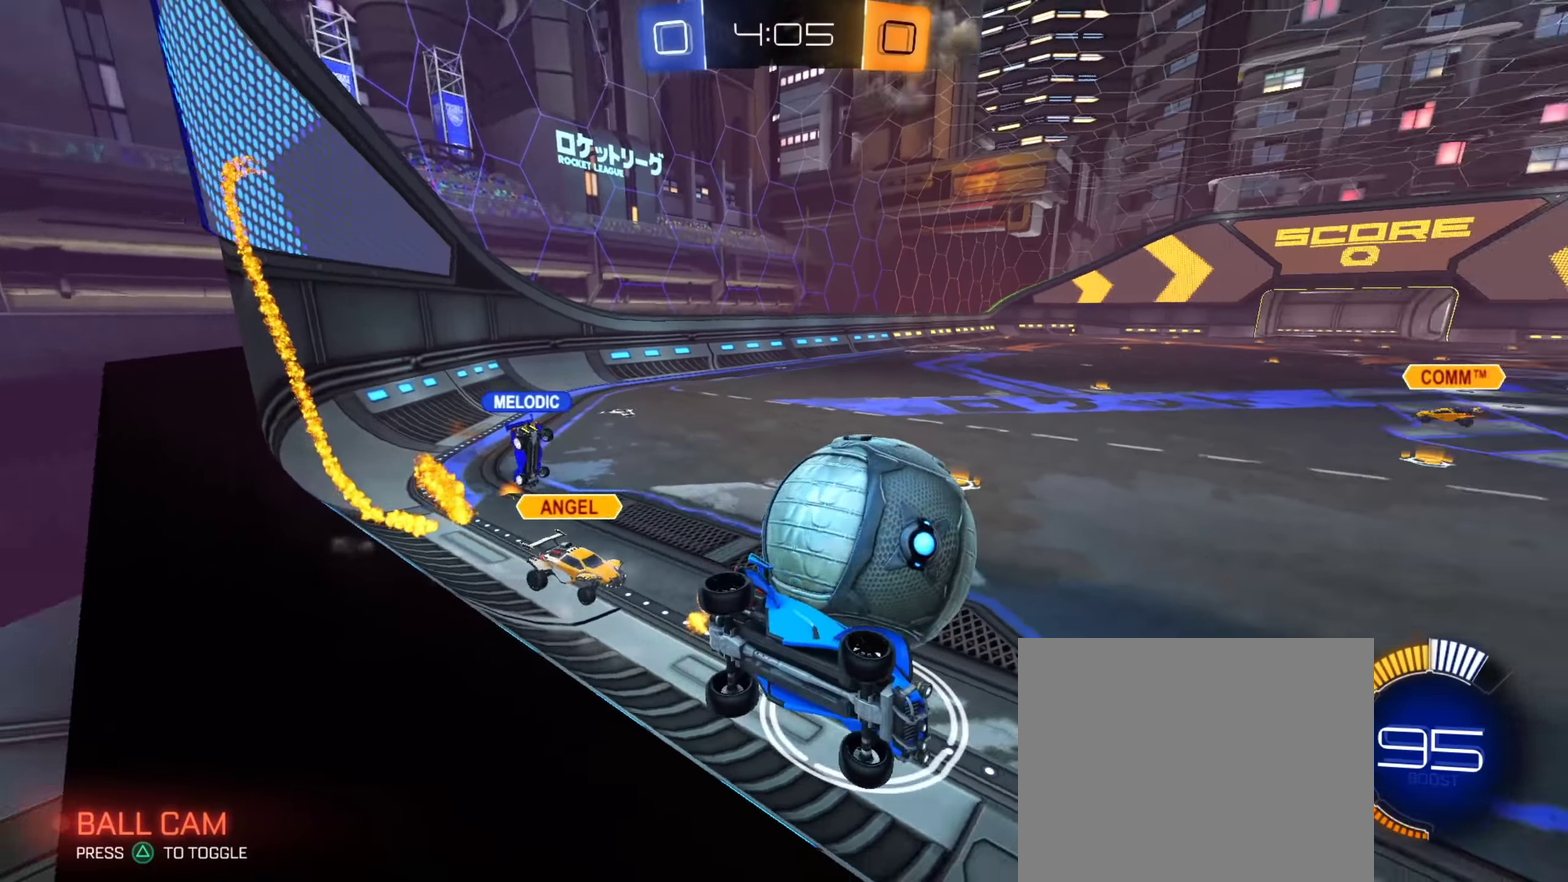
{"dt_ms": 900, "buttons": [], "left_stick": "down", "right_stick": "center"}
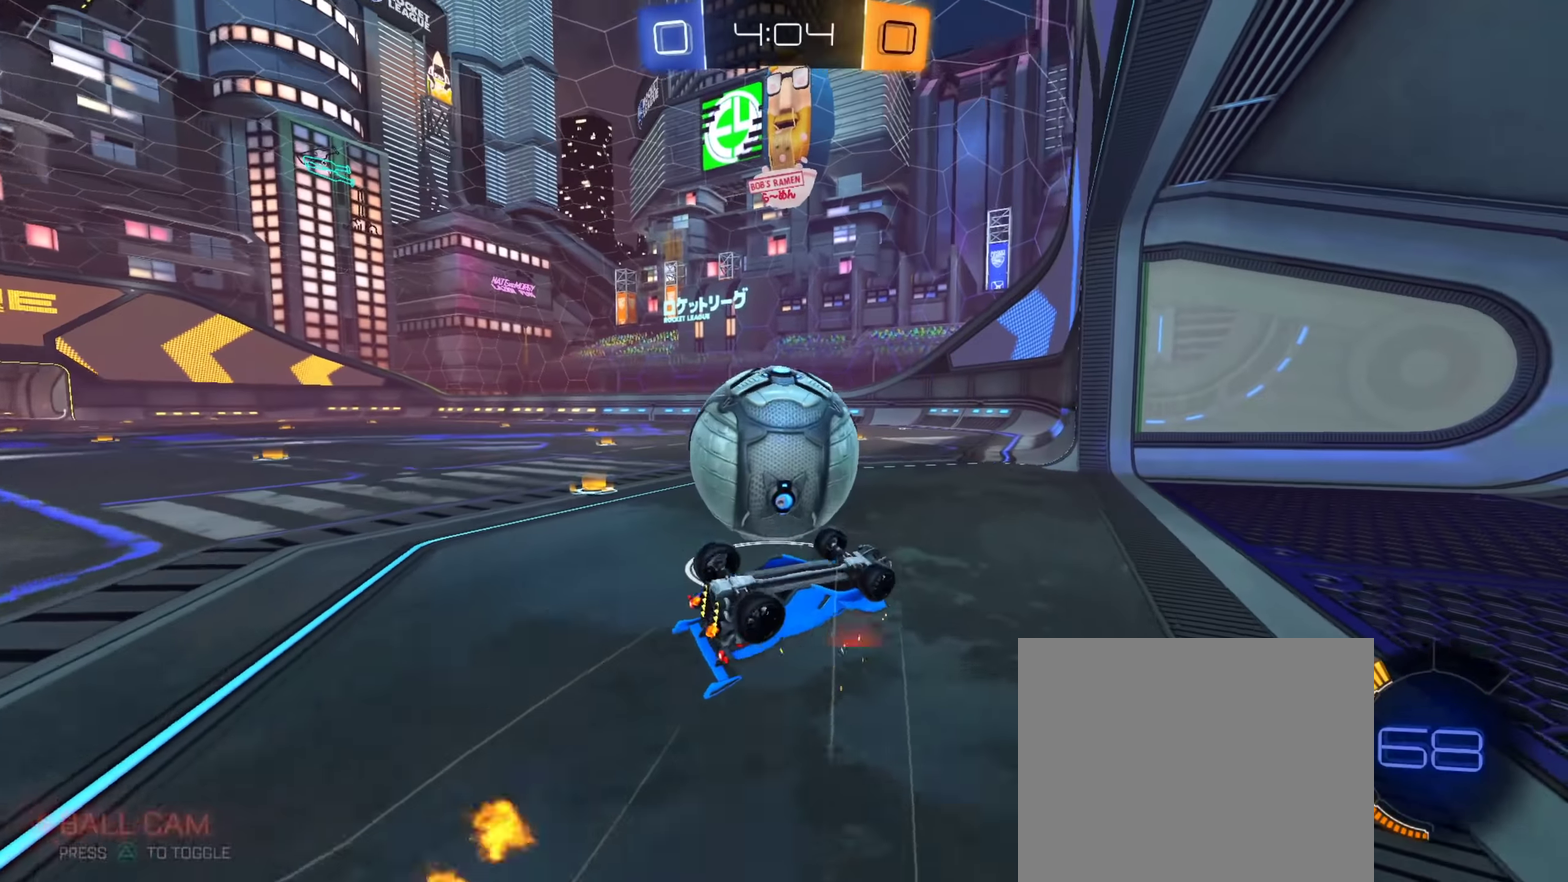
{"dt_ms": 300, "buttons": ["CIRCLE"], "left_stick": "down-right", "right_stick": "center", "events": [[33, "left_stick", "down-right"], [100, "left_stick", "right"], [184, "CIRCLE", "down"], [184, "left_stick", "down-right"]]}
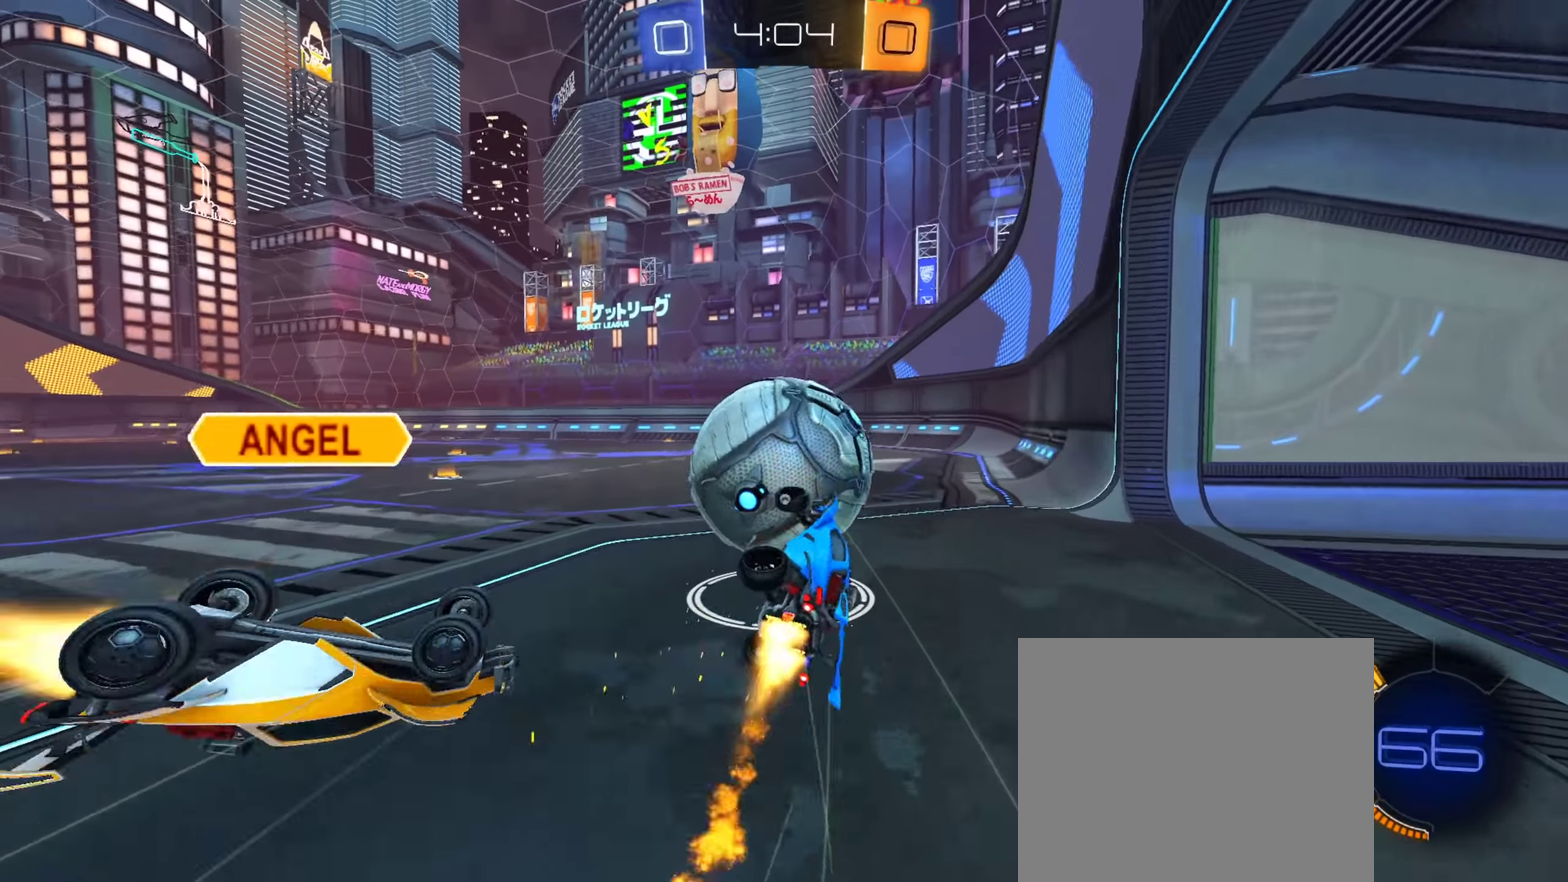
{"dt_ms": 701, "buttons": [], "left_stick": "right", "right_stick": "center", "events": [[67, "left_stick", "down"], [267, "left_stick", "down-right"], [334, "left_stick", "center"], [601, "CIRCLE", "up"], [701, "left_stick", "right"]]}